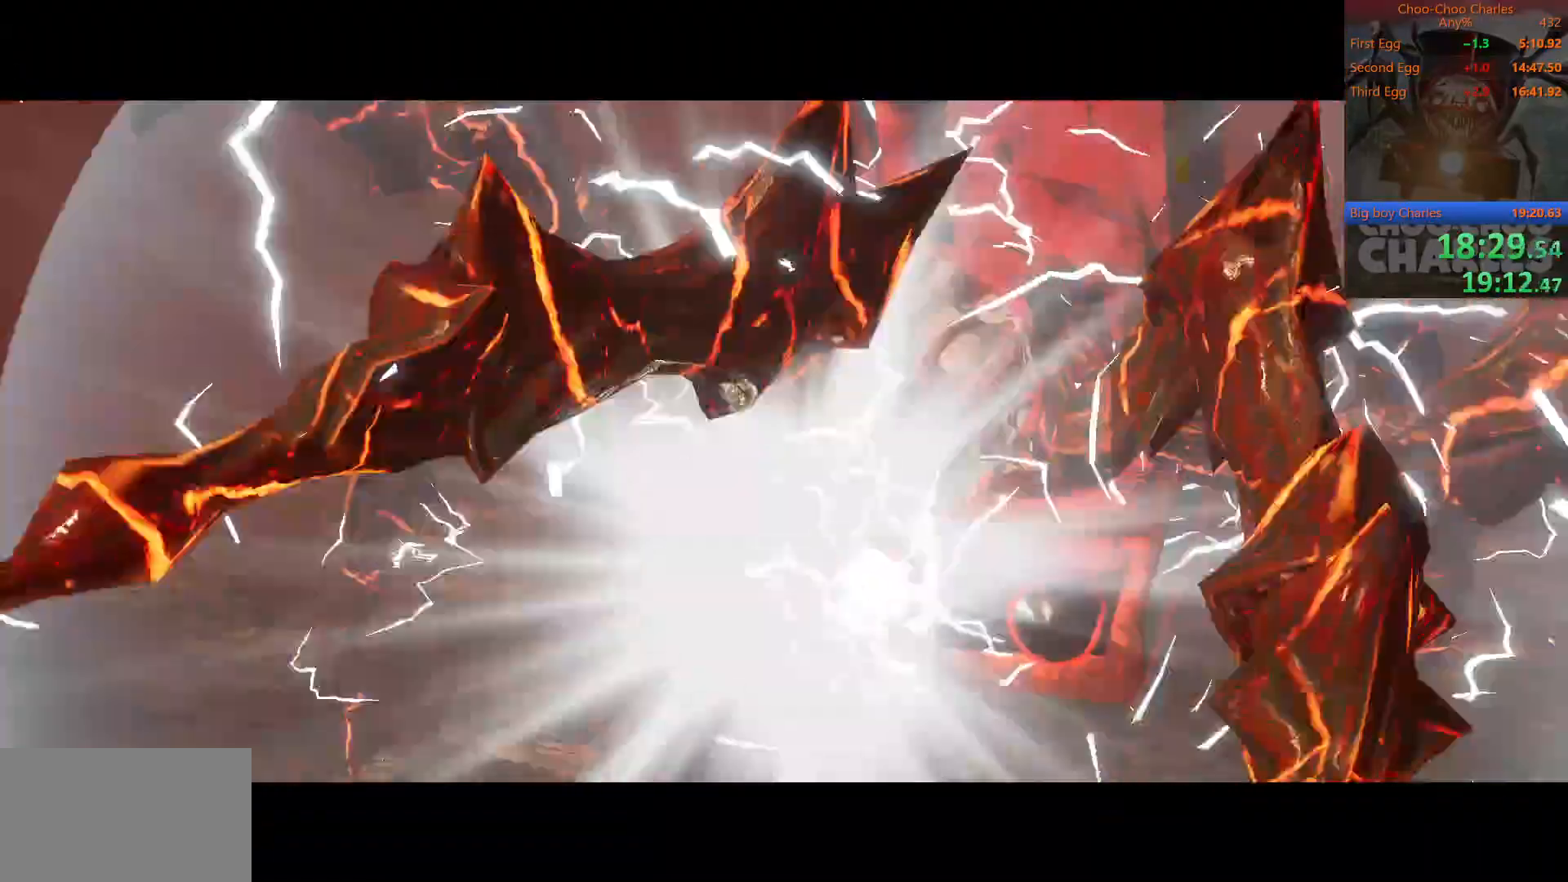
Gameplay with keyboard and mouse; each line is a JSON object with the keys and mouse buttons held at the frame after it. "events" lists presses ("down") and releases ("up") of "1", "2", "3", "4", "5", "a", "alt", "c", "caps_lock", "ctrl", "d", "e", "f", "g", "q", "r", "s", "shift", "space", "t", "tab", "v", "w", "x", "z", "mouse_left", "mouse_wheel" and "mouse_right" between this image and that frame as [ms after this image, input, new state], when the widget could be followed in between. "mouse_left", "mouse_wheel", "mouse_right" = the "left", "wheel", "right" buttons of the "mouse" list. No other keys are recorded. "wheel" means that the mouse wheel is clicked or scrolled. "mouse_move" is the direction in which the mouse moves at that frame (one of eight, or "still"), when it could be read.
{"keys": [], "mouse": [], "mouse_move": "left", "events": []}
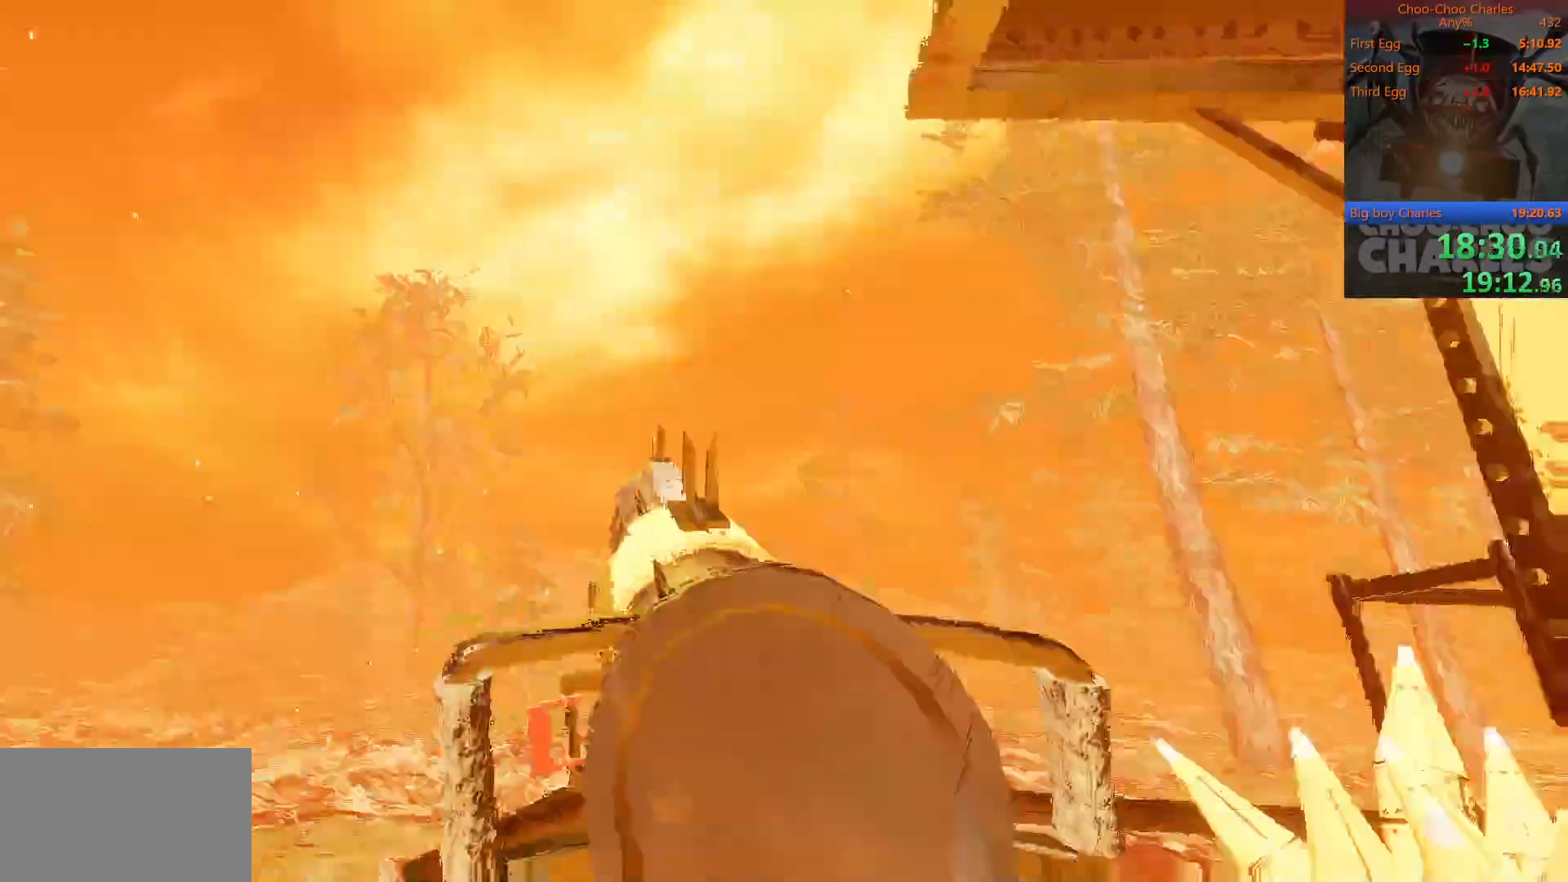
{"keys": [], "mouse": [], "mouse_move": "down", "events": []}
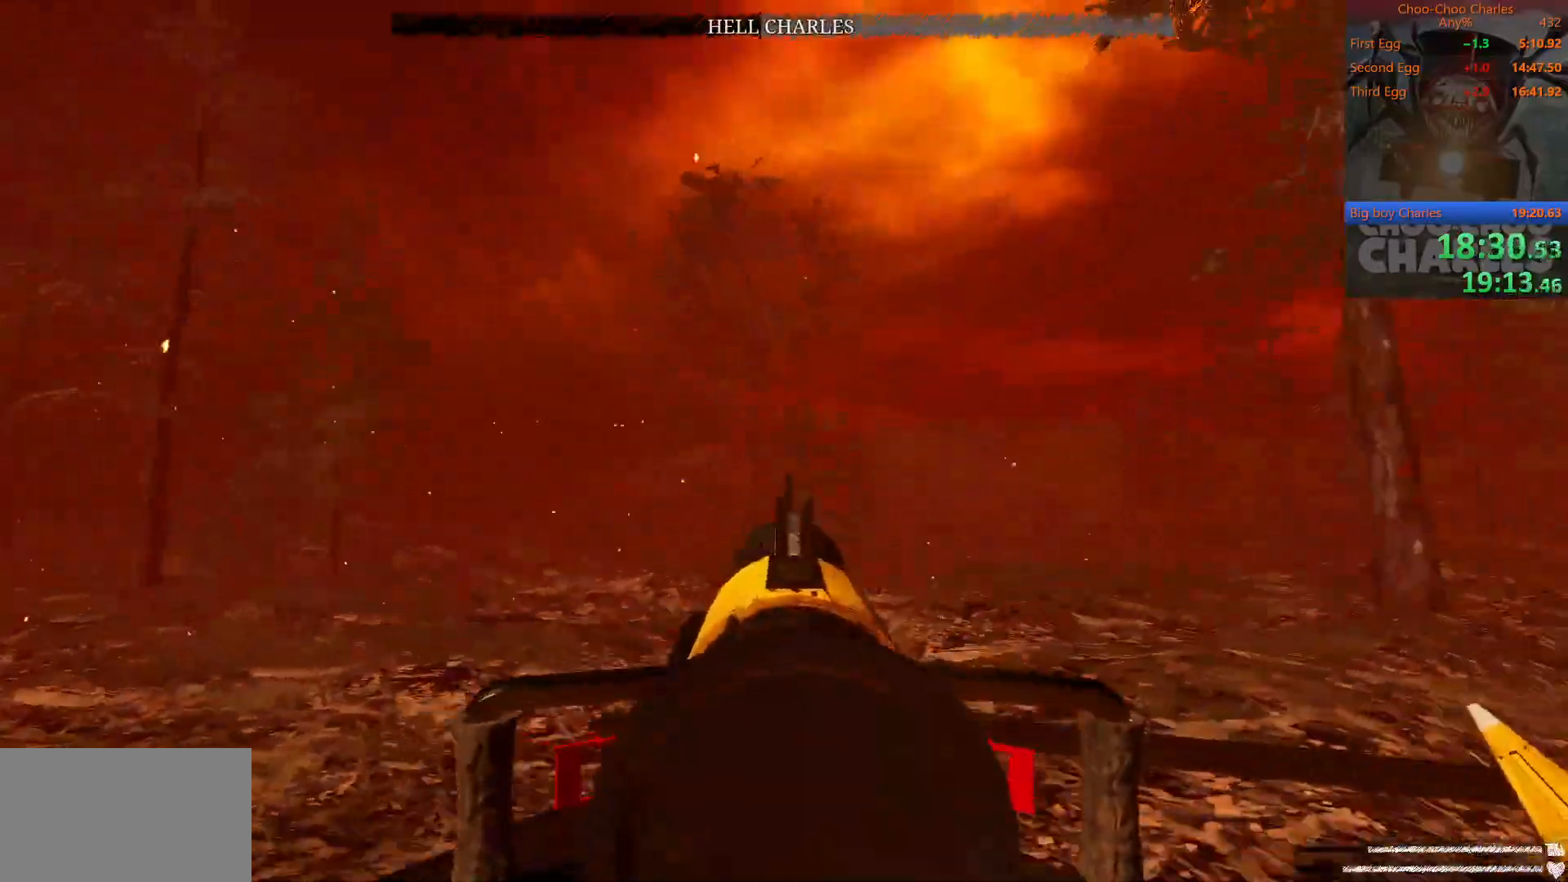
{"keys": [], "mouse": [], "mouse_move": "still", "events": []}
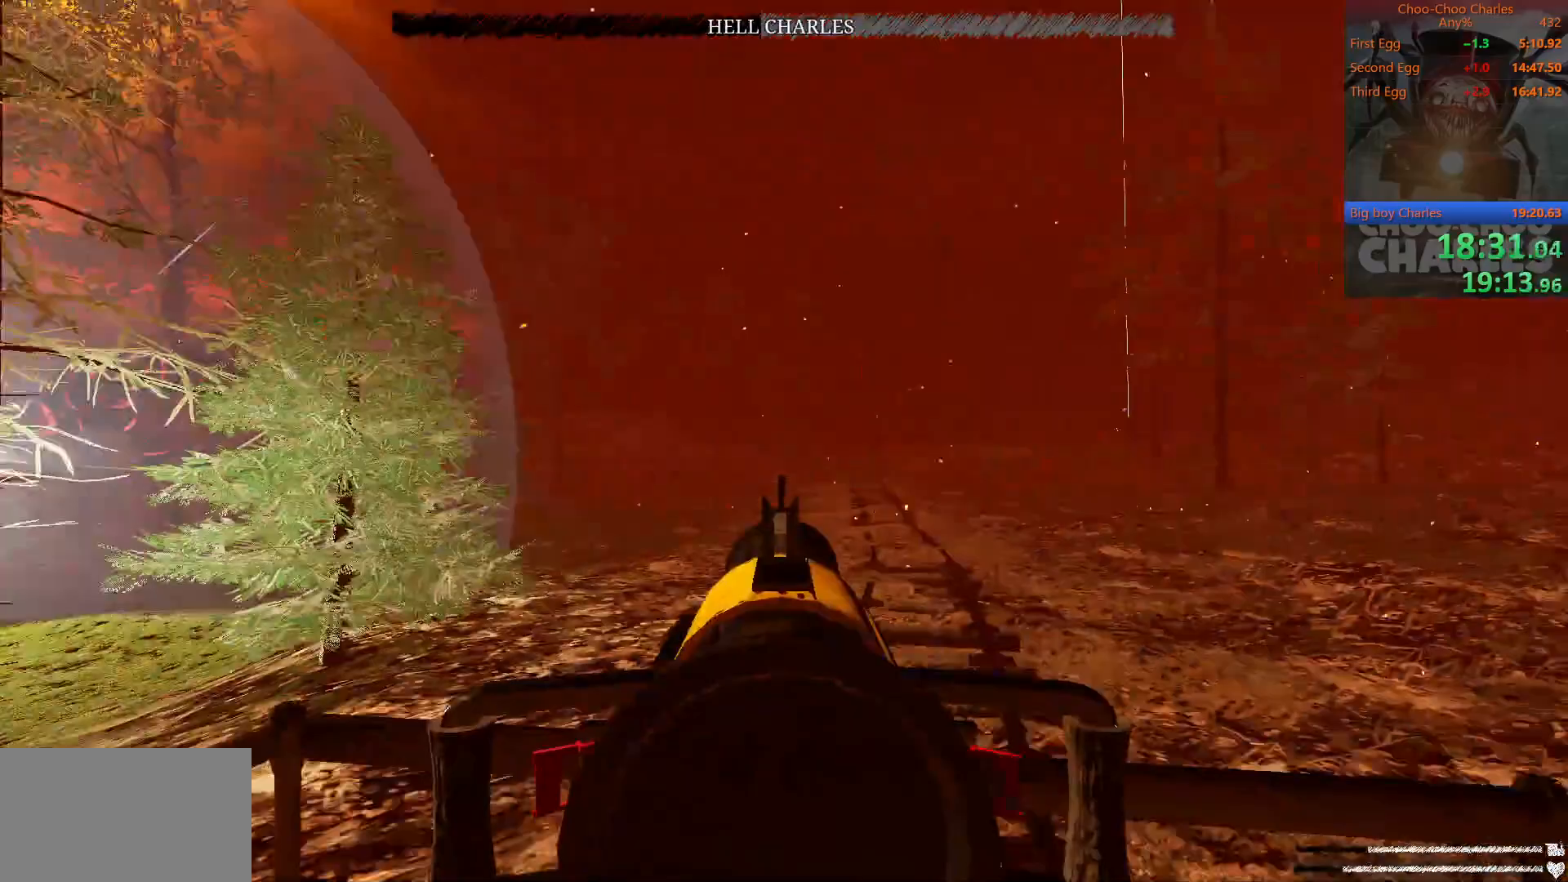
{"keys": [], "mouse": ["left"], "events": [[500, "mouse_left", "down"]]}
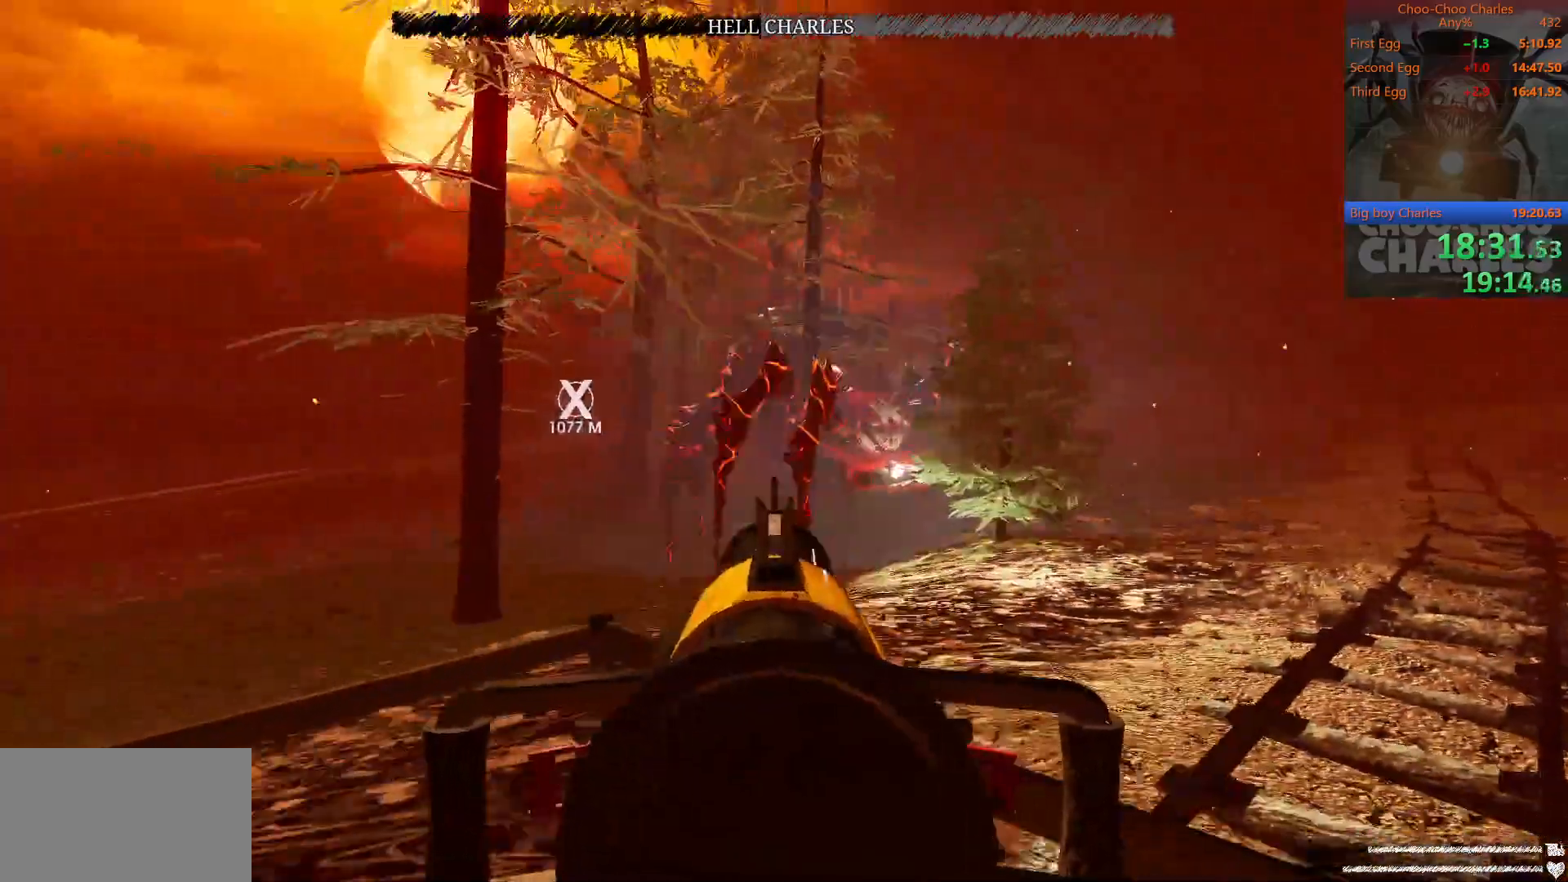
{"keys": ["e"], "mouse": [], "mouse_move": "up", "events": [[104, "mouse_left", "up"], [375, "e", "down"]]}
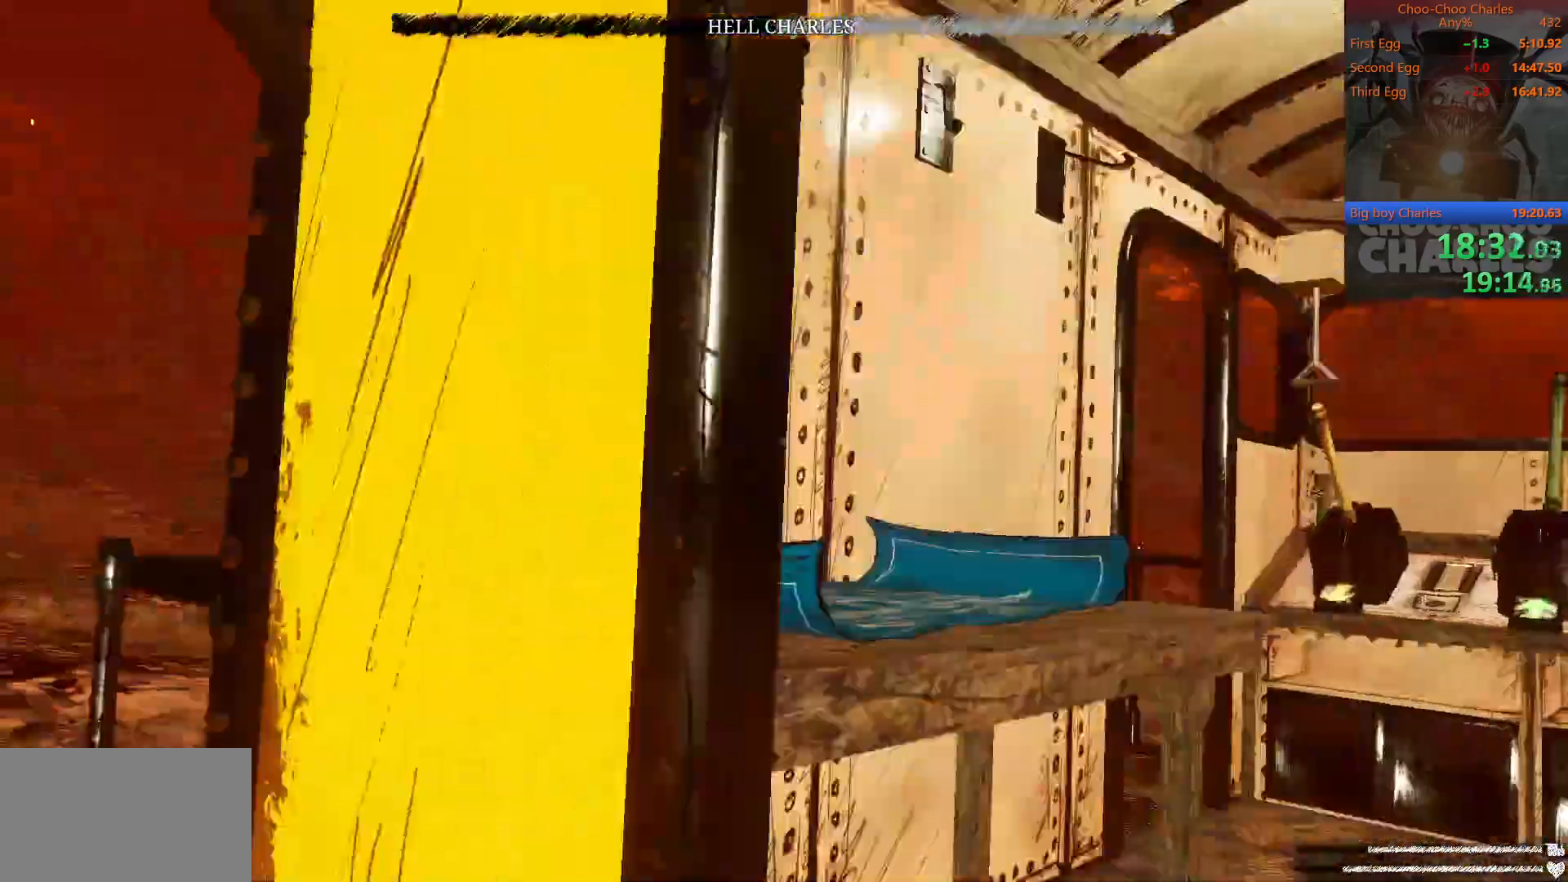
{"keys": ["e"], "mouse": [], "mouse_move": "left", "events": [[396, "mouse_left", "down"], [438, "mouse_left", "up"]]}
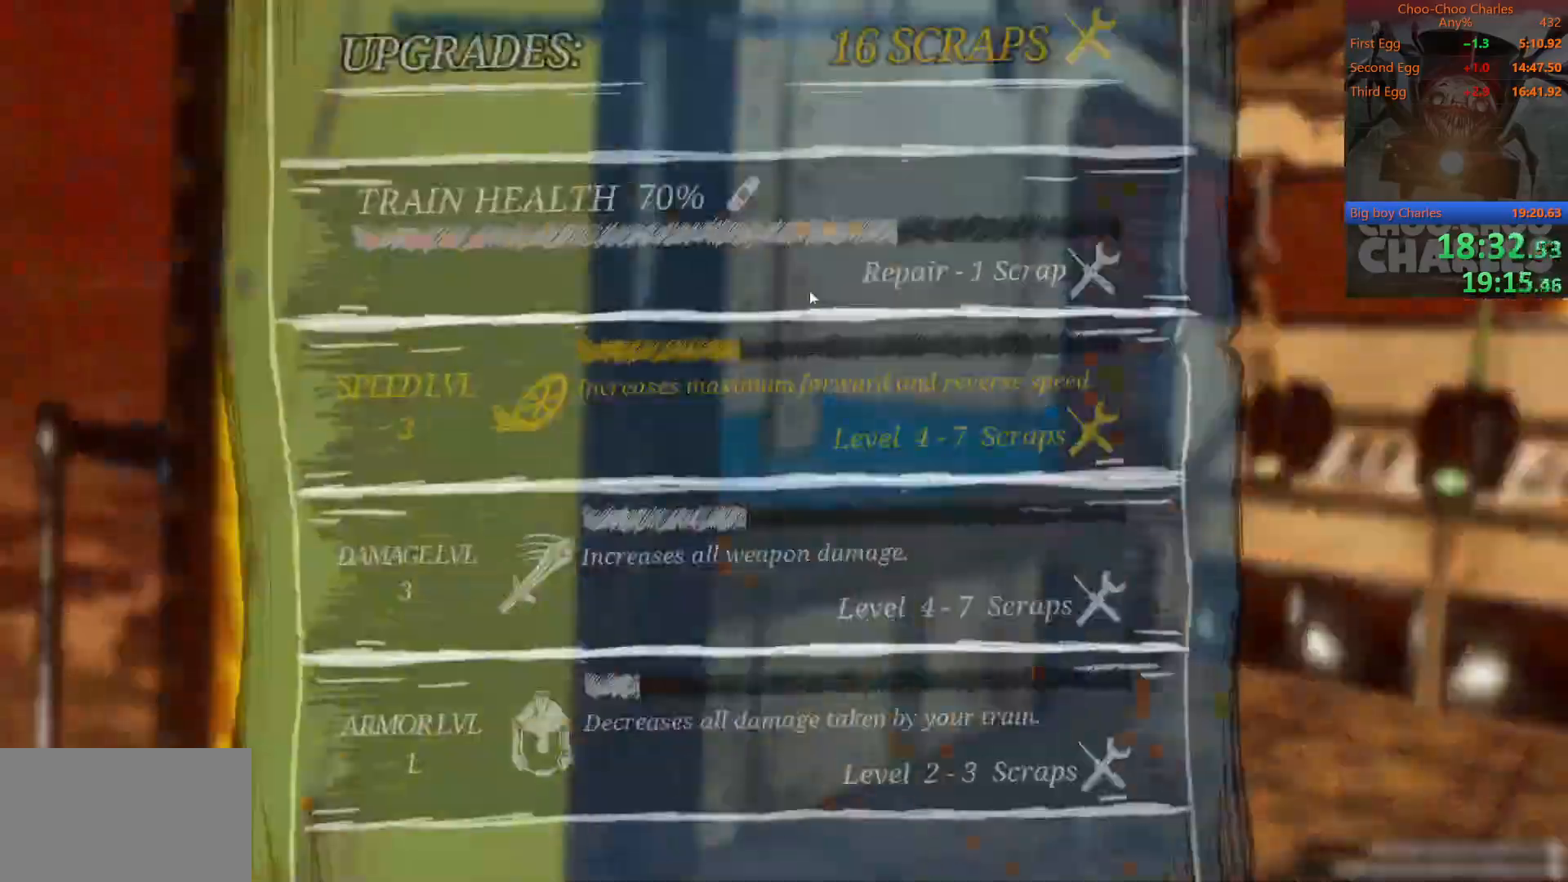
{"keys": [], "mouse": [], "mouse_move": "left", "events": [[125, "mouse_left", "down"], [229, "mouse_left", "up"], [271, "mouse_left", "down"], [354, "mouse_left", "up"], [458, "e", "up"]]}
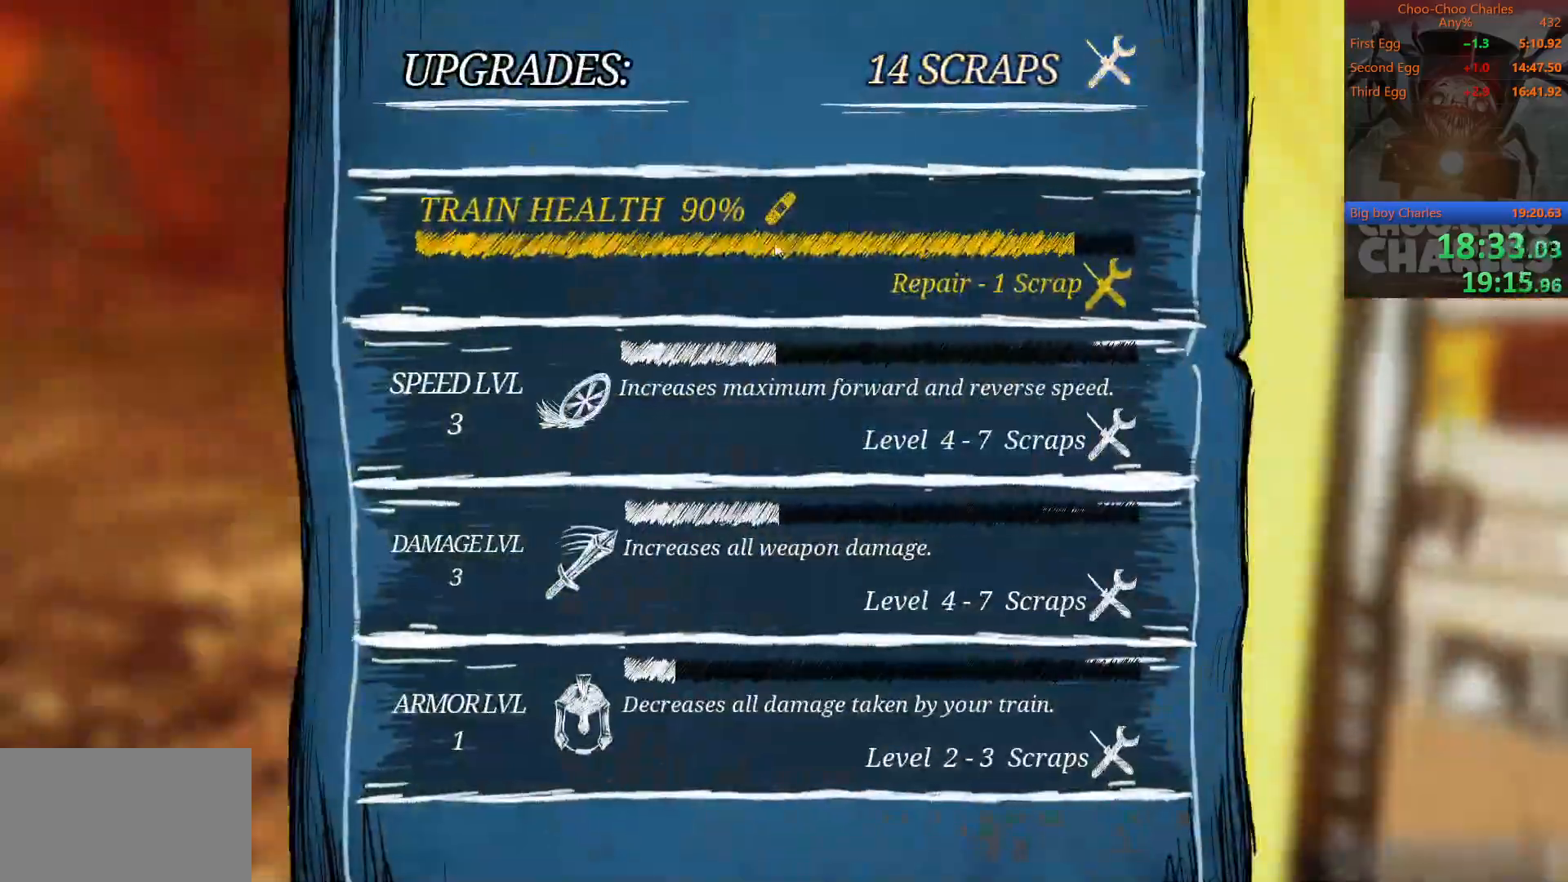
{"keys": [], "mouse": [], "mouse_move": "right", "events": [[188, "mouse_left", "down"], [250, "mouse_left", "up"], [333, "mouse_left", "down"], [417, "mouse_left", "up"]]}
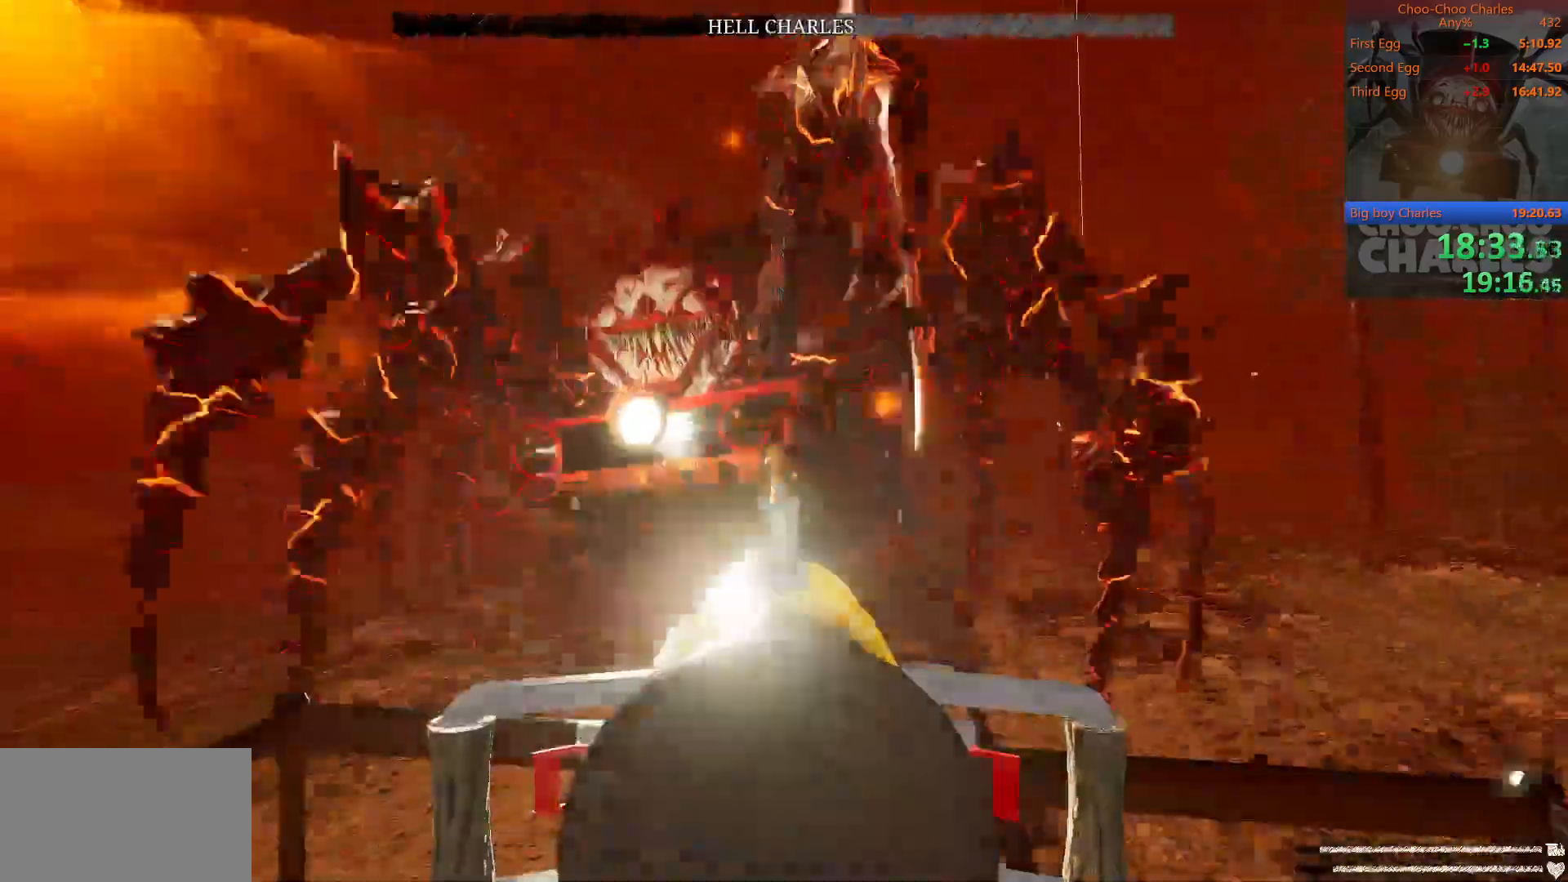
{"keys": [], "mouse": [], "mouse_move": "still", "events": []}
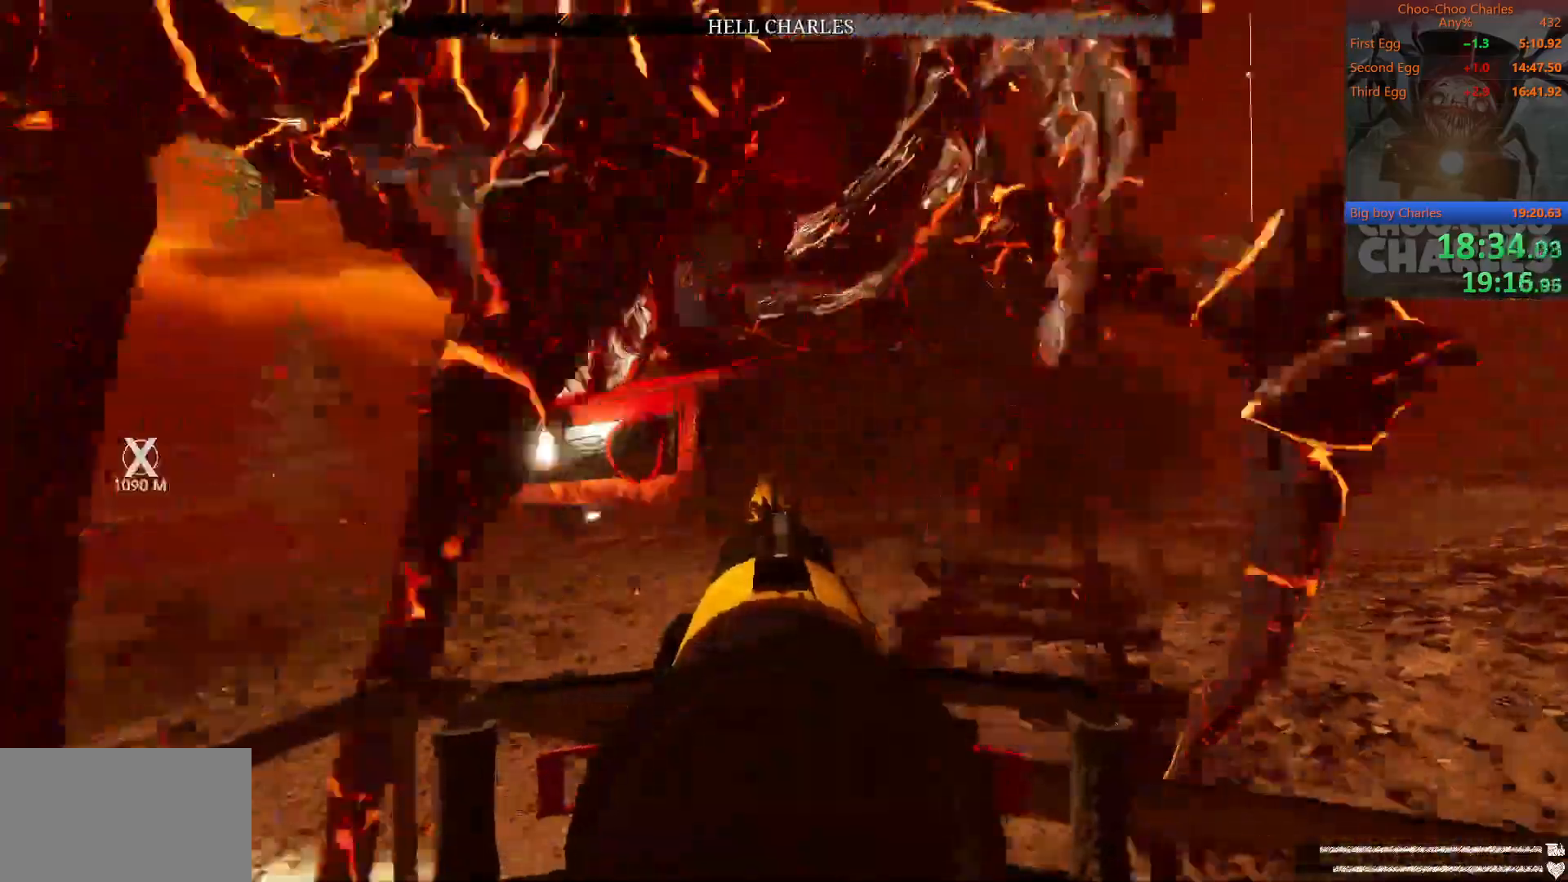
{"keys": [], "mouse": [], "mouse_move": "down", "events": [[417, "mouse_left", "down"], [500, "mouse_left", "up"]]}
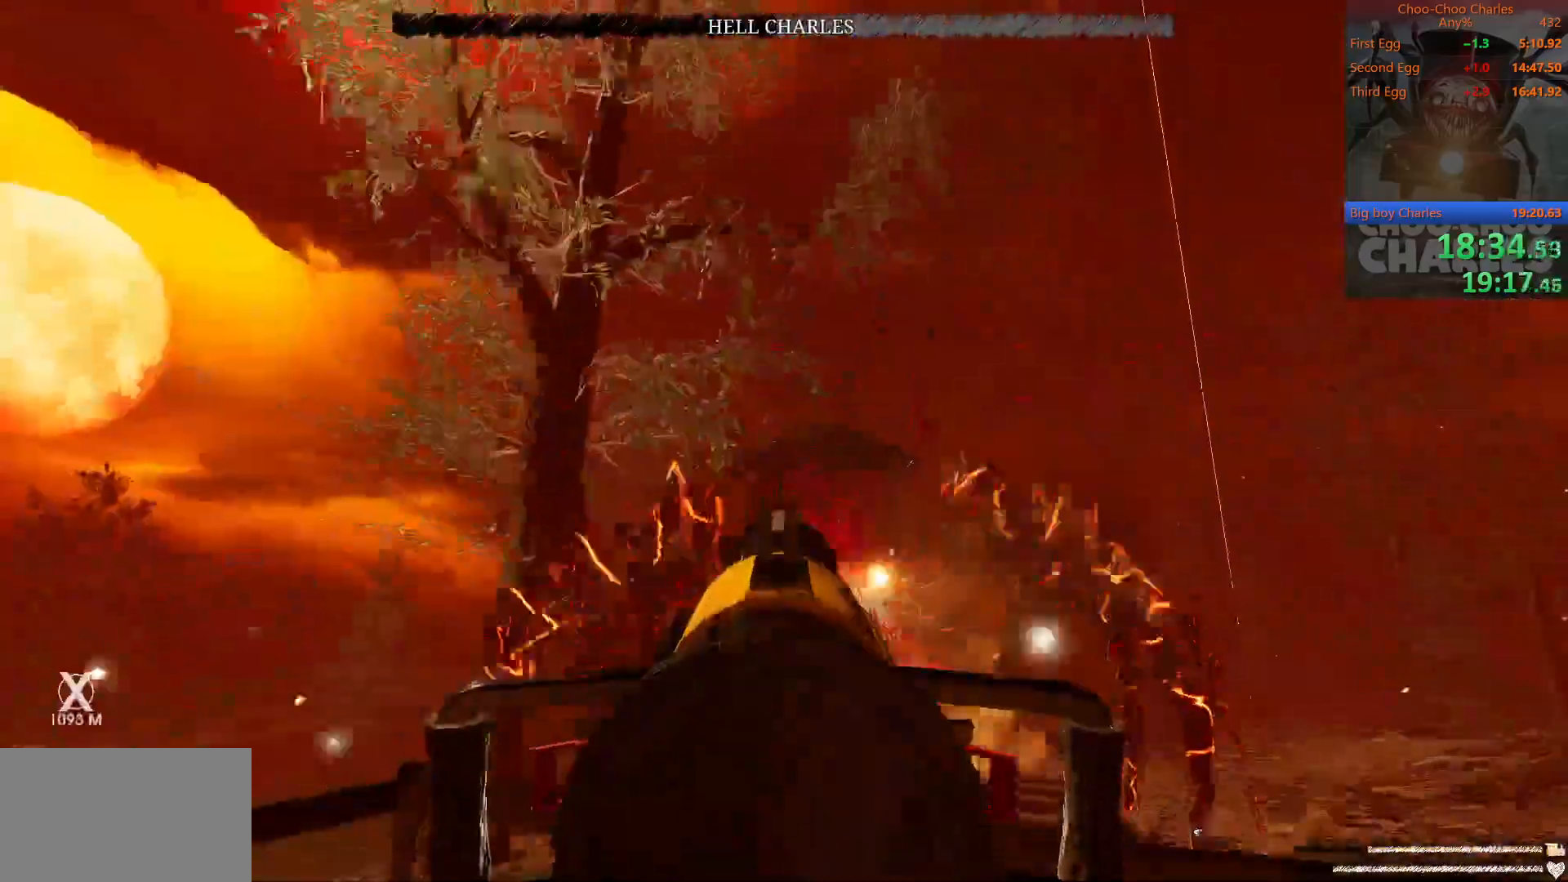
{"keys": [], "mouse": [], "mouse_move": "still", "events": [[104, "mouse_left", "down"], [146, "mouse_left", "up"]]}
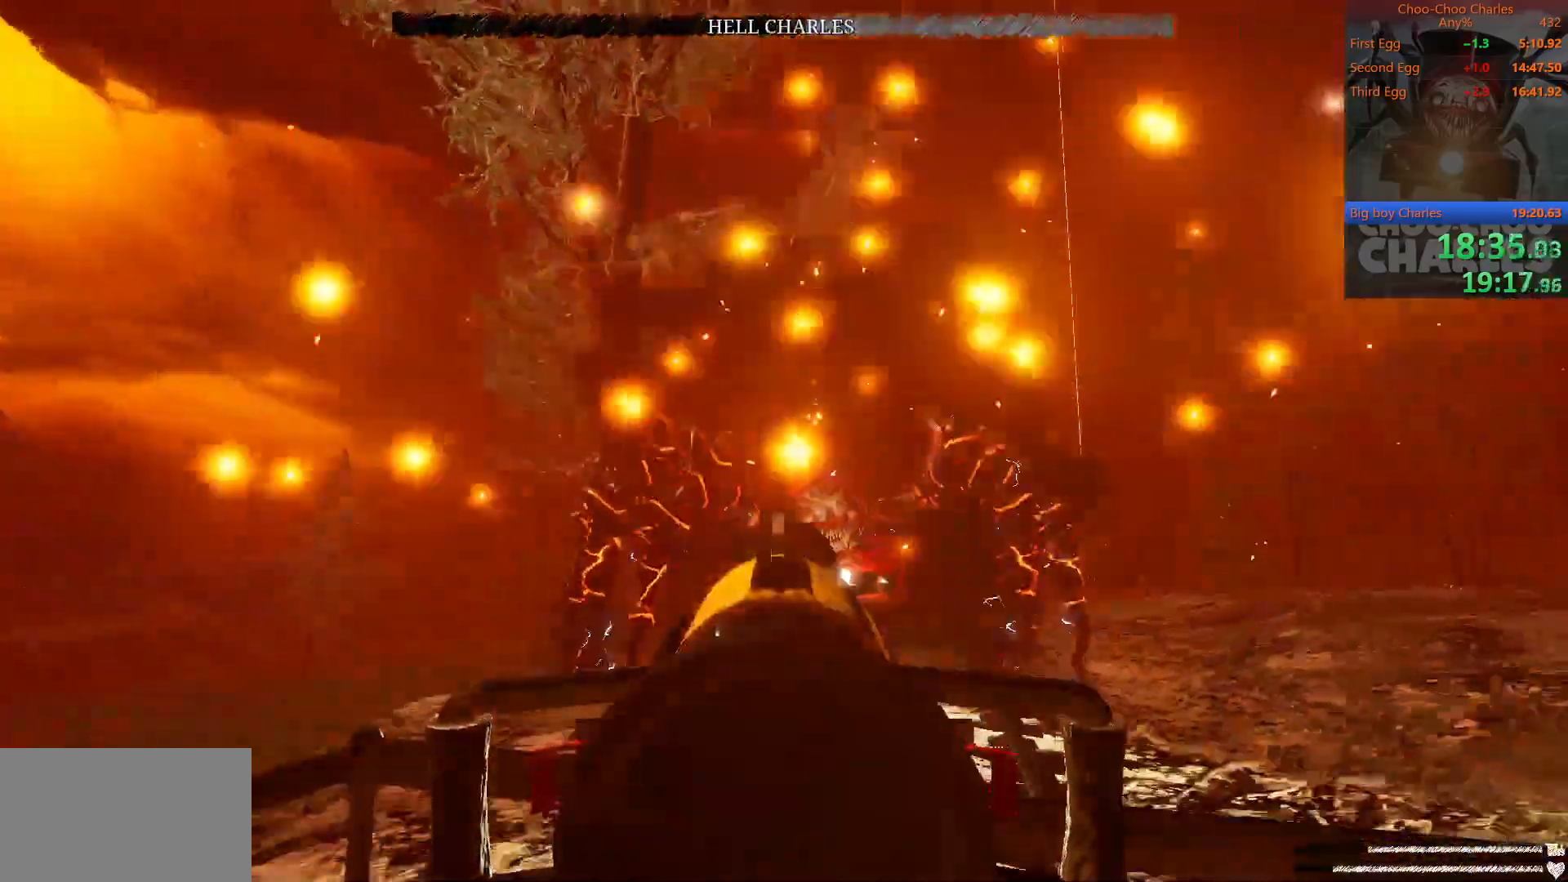
{"keys": [], "mouse": [], "mouse_move": "still", "events": []}
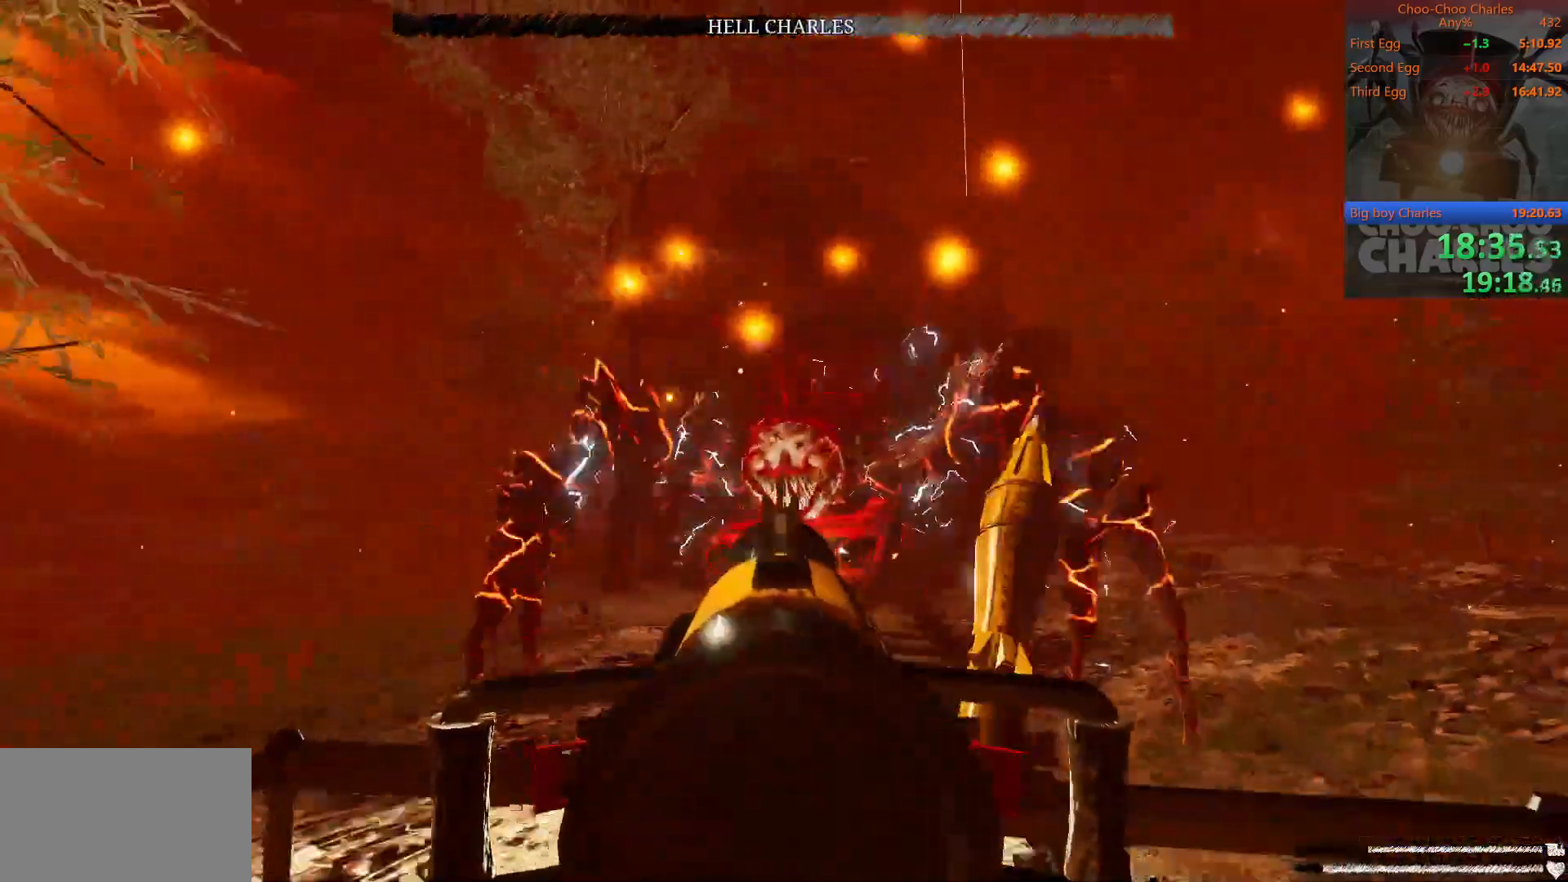
{"keys": [], "mouse": [], "mouse_move": "still", "events": []}
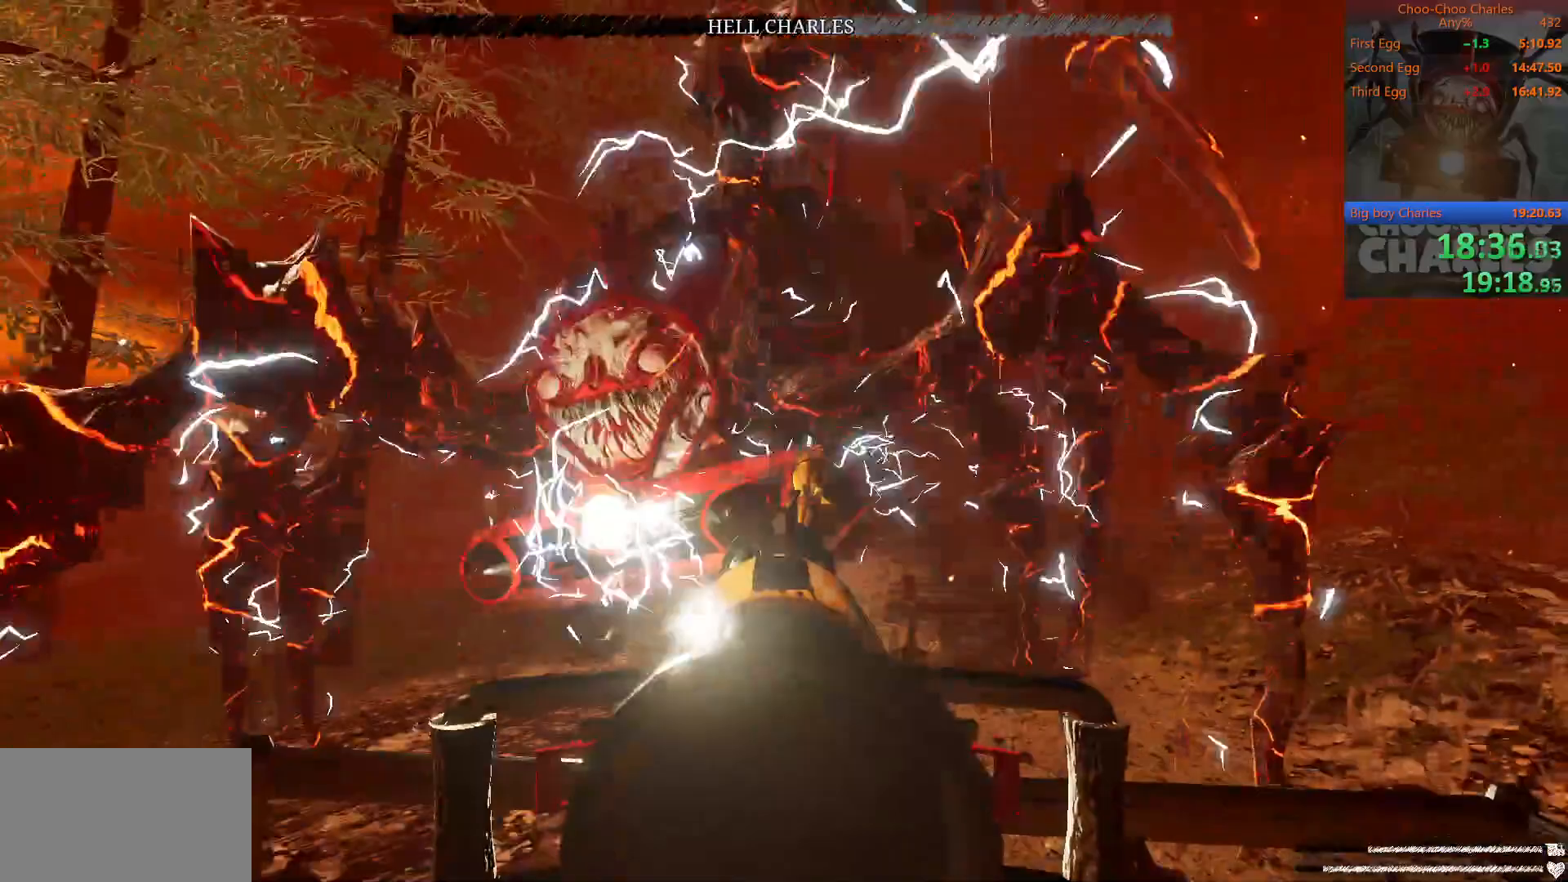
{"keys": [], "mouse": [], "mouse_move": "still", "events": []}
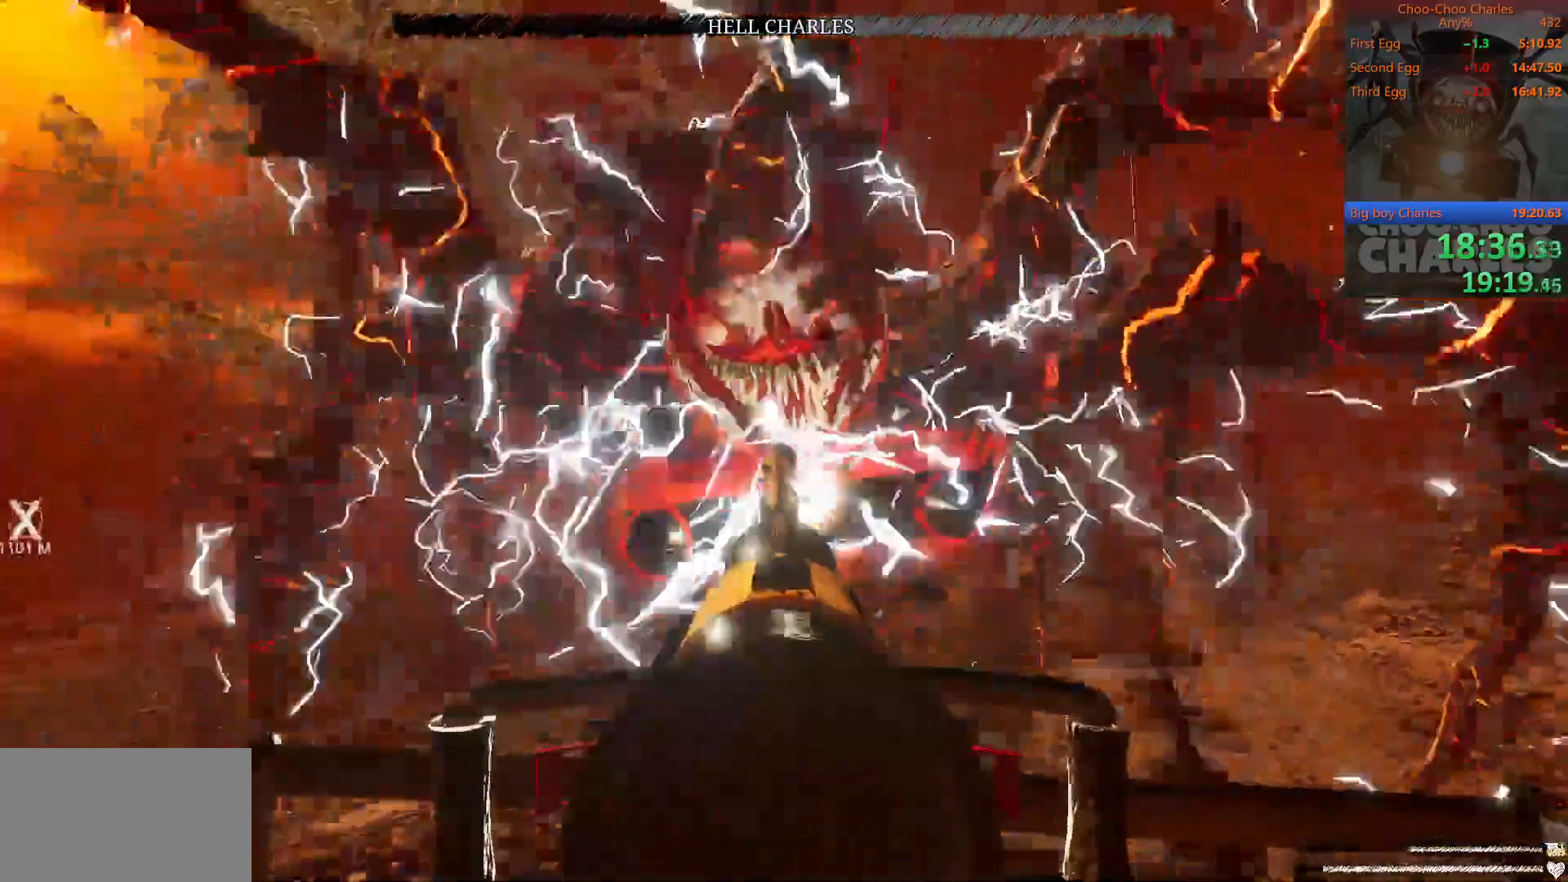
{"keys": [], "mouse": [], "mouse_move": "right", "events": []}
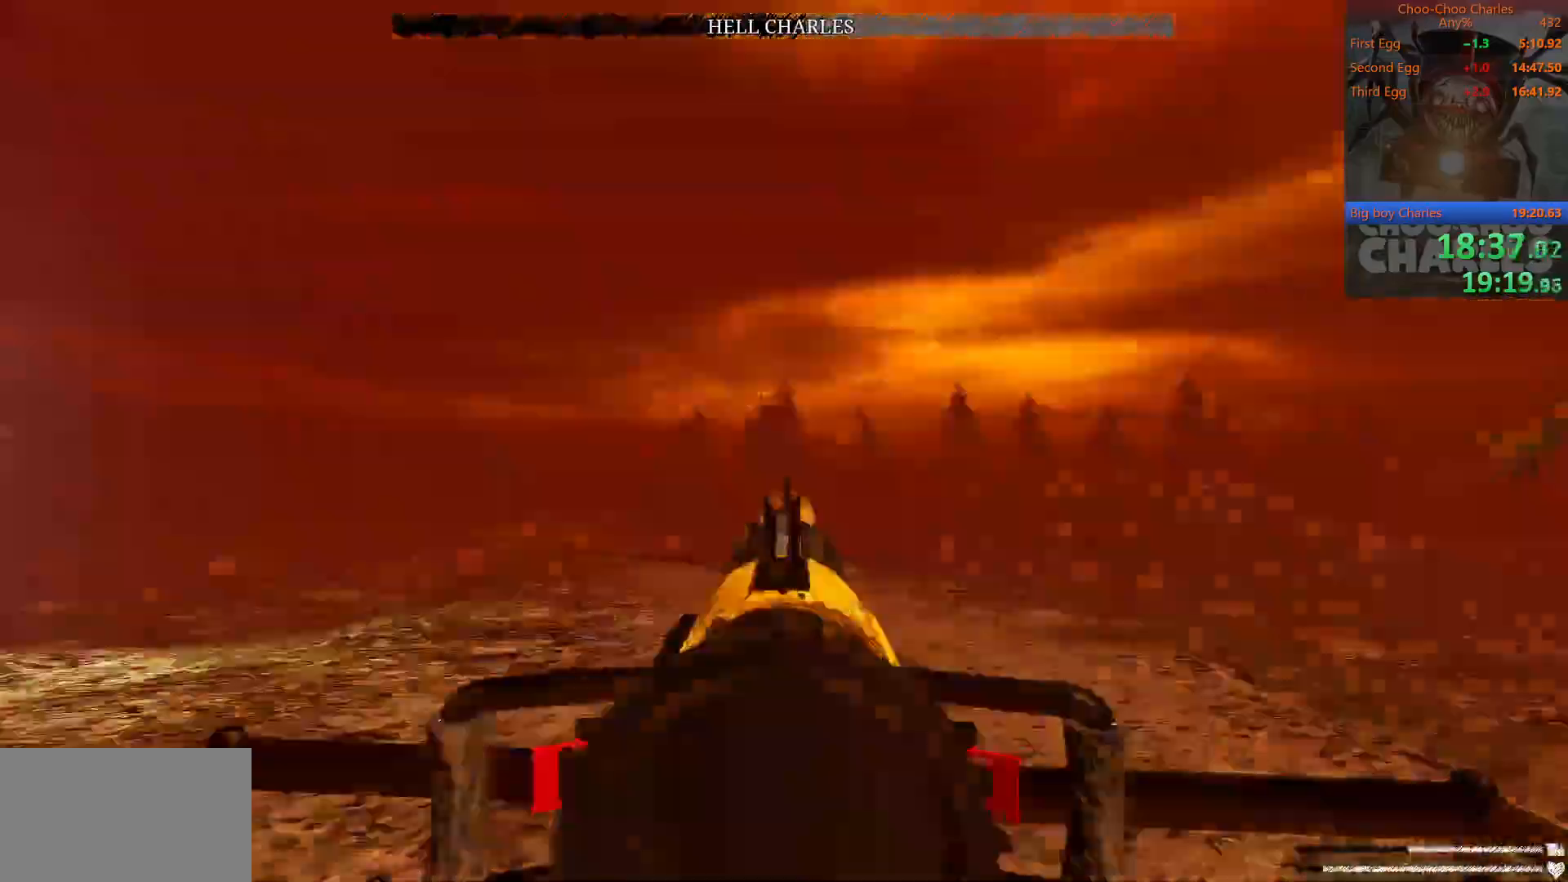
{"keys": [], "mouse": [], "events": []}
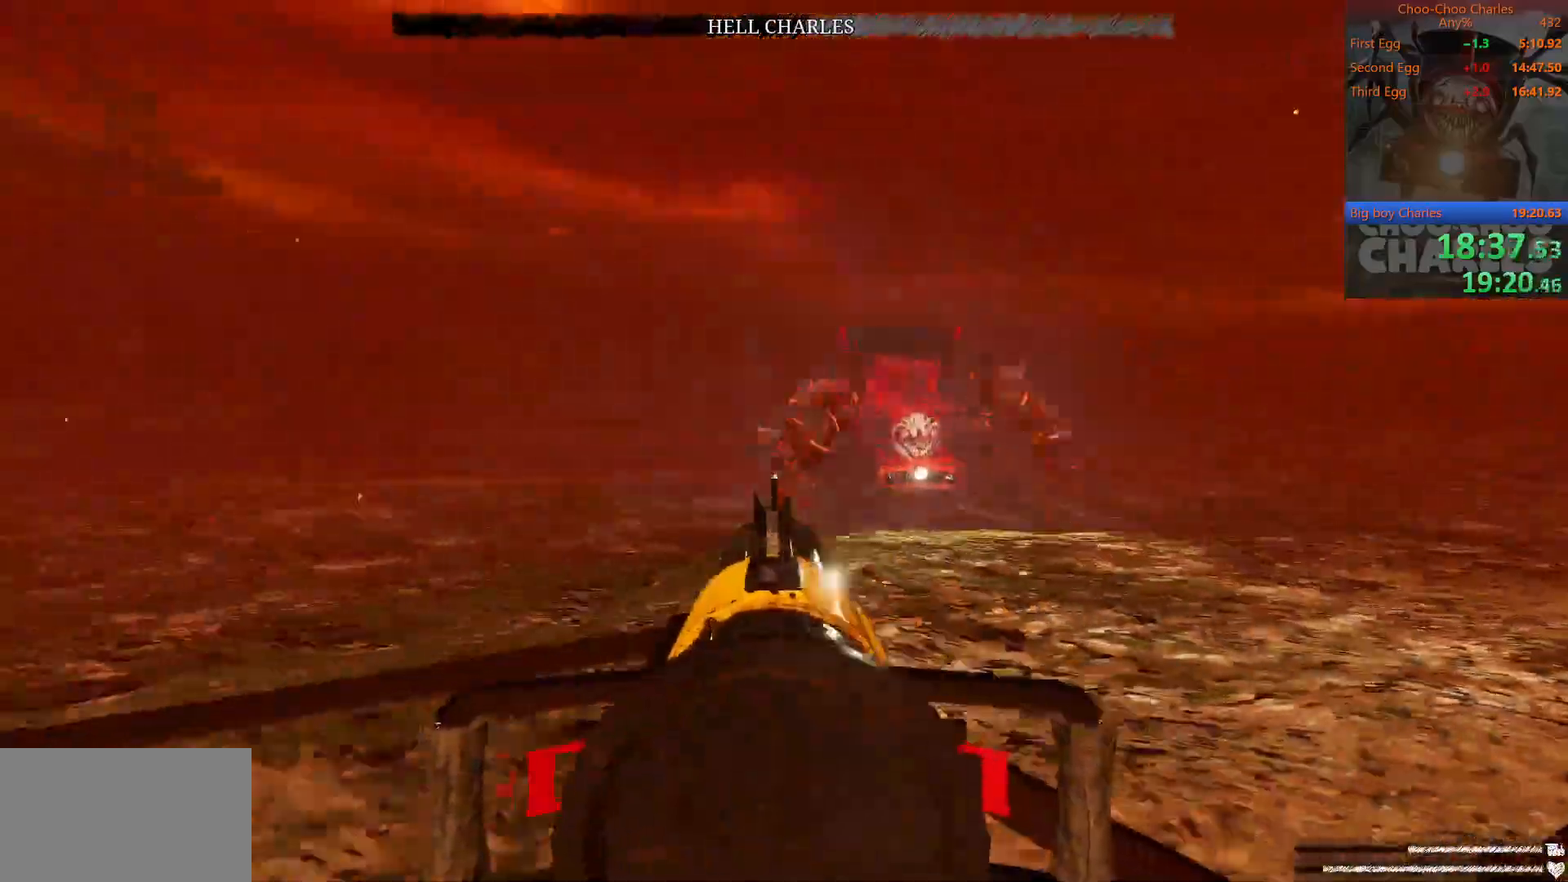
{"keys": [], "mouse": [], "mouse_move": "left", "events": [[250, "mouse_left", "down"], [354, "mouse_left", "up"]]}
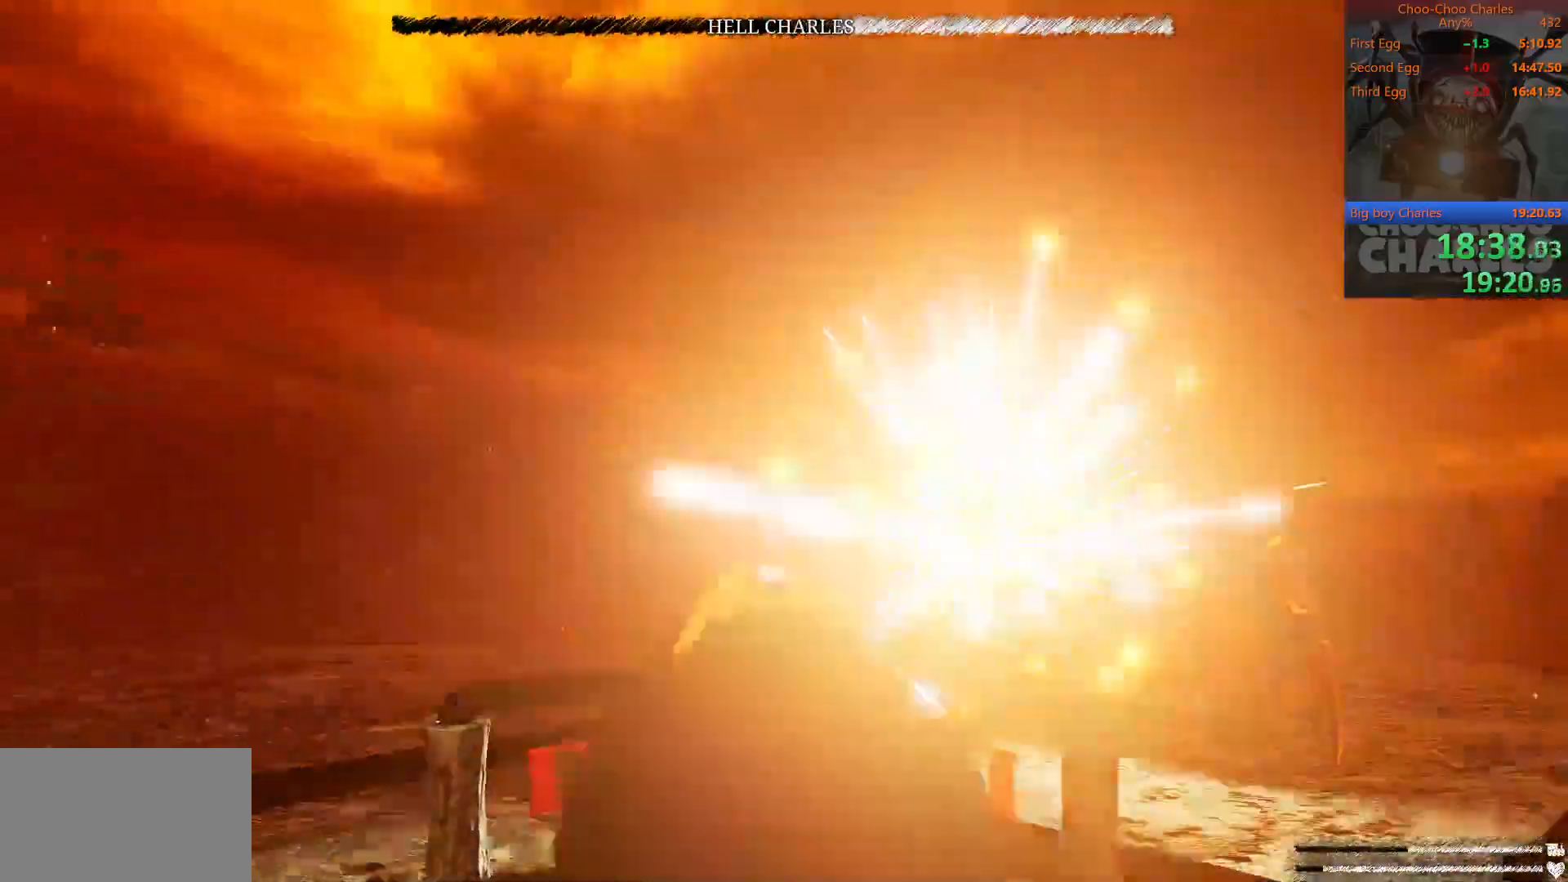
{"keys": [], "mouse": [], "mouse_move": "still", "events": []}
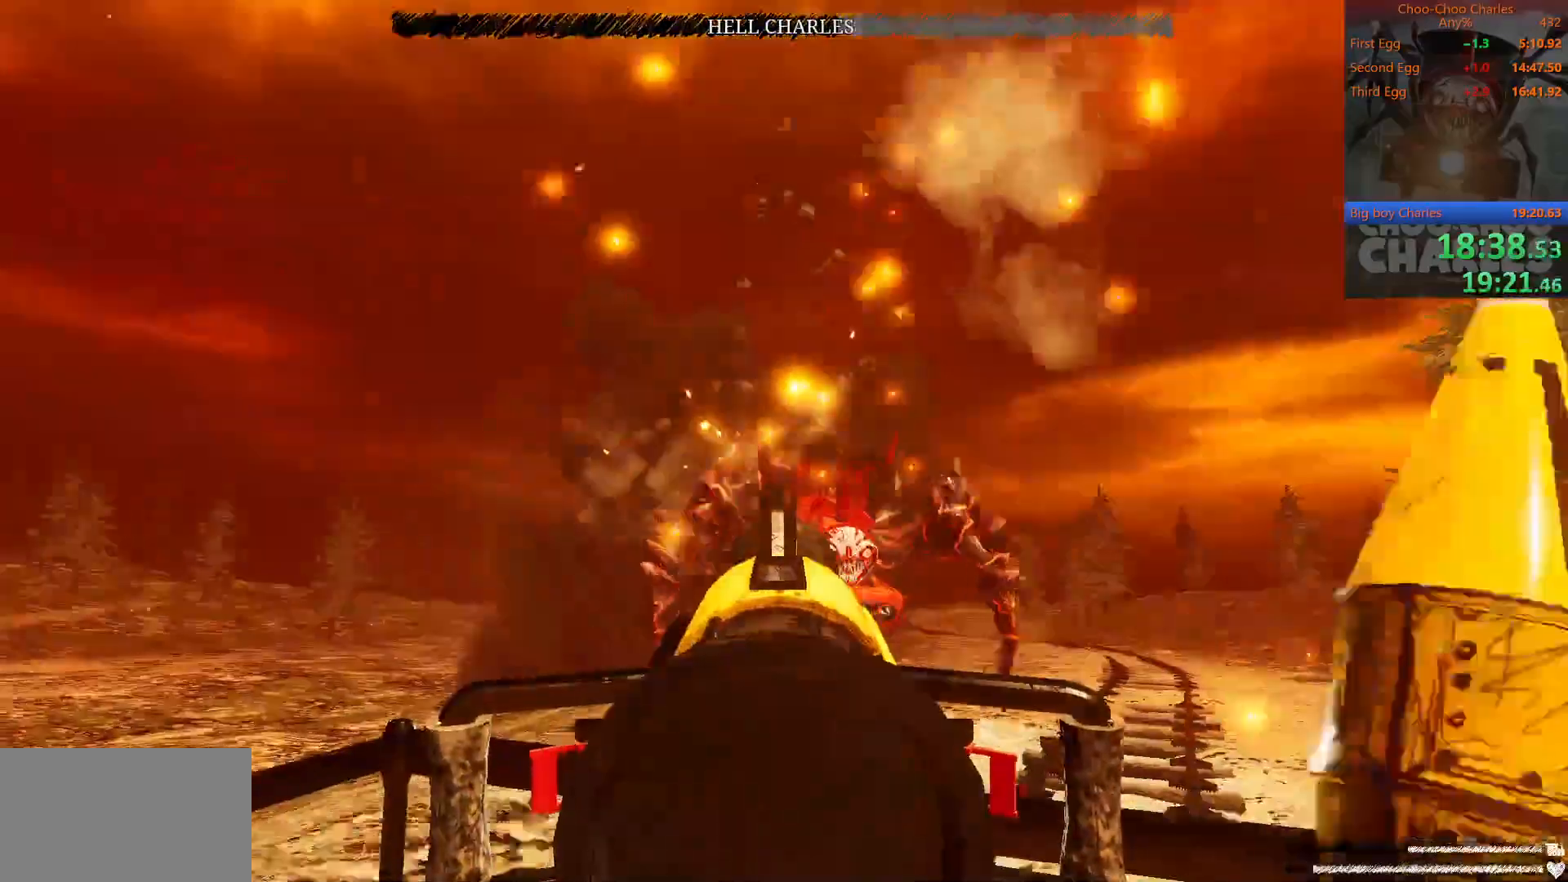
{"keys": [], "mouse": [], "mouse_move": "still", "events": []}
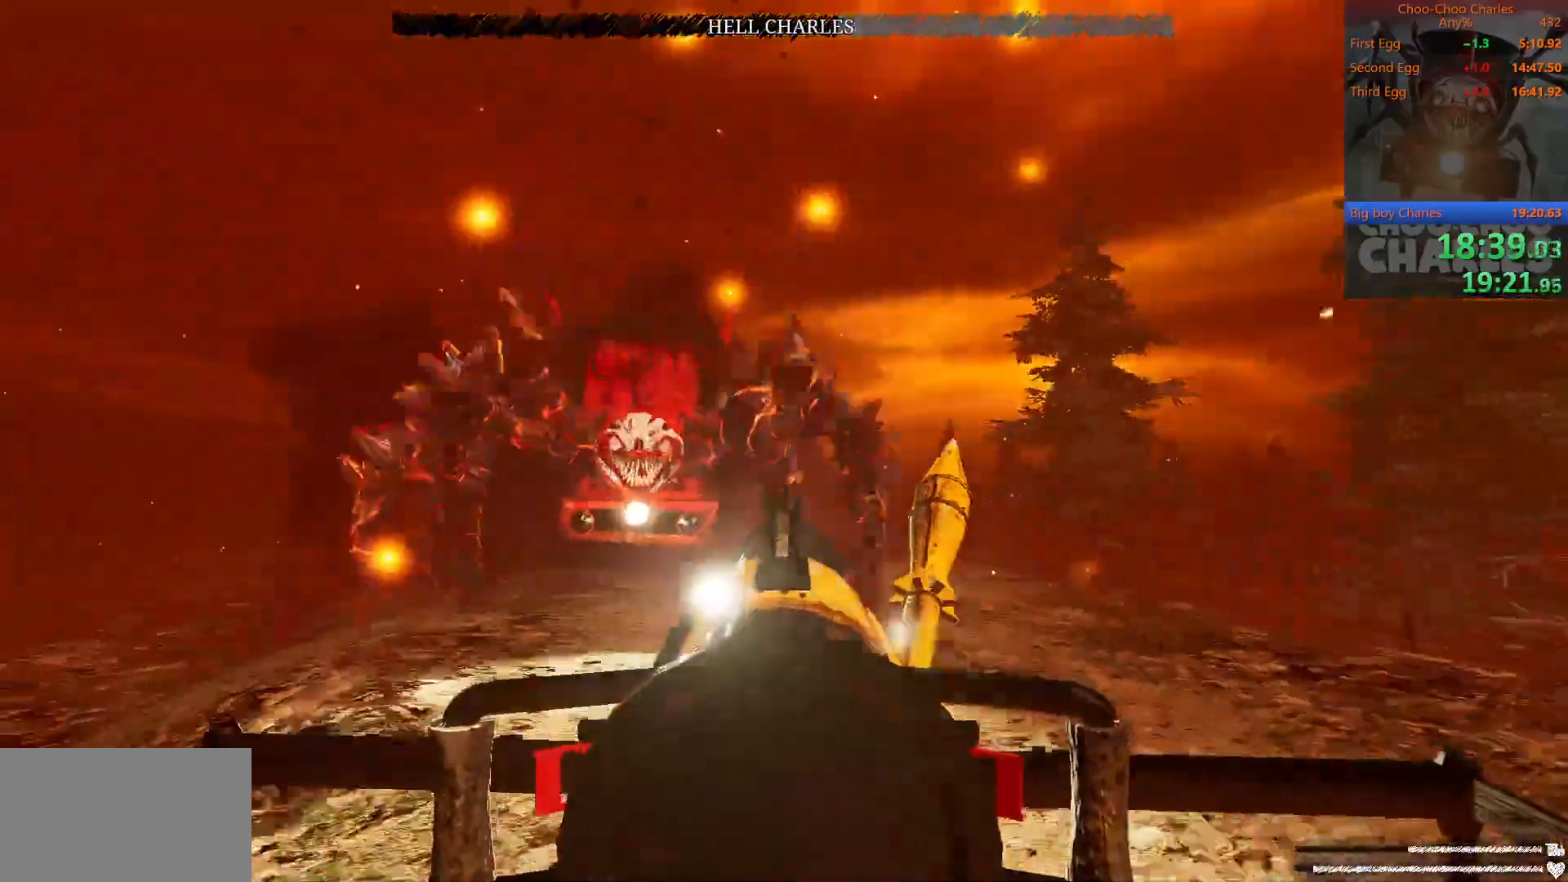
{"keys": [], "mouse": [], "mouse_move": "still", "events": []}
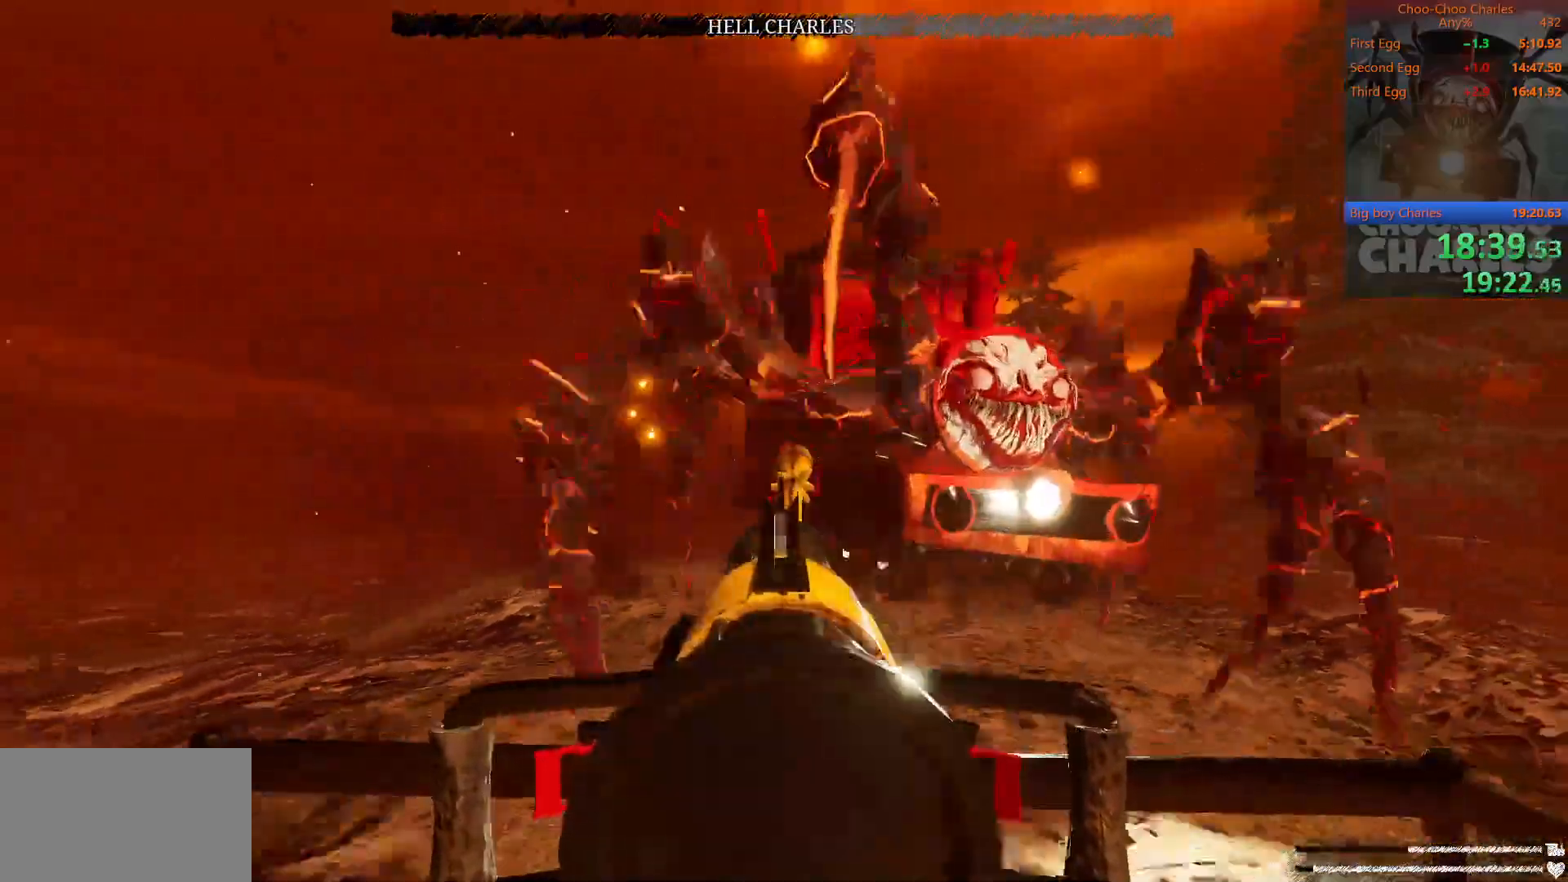
{"keys": [], "mouse": [], "mouse_move": "still", "events": []}
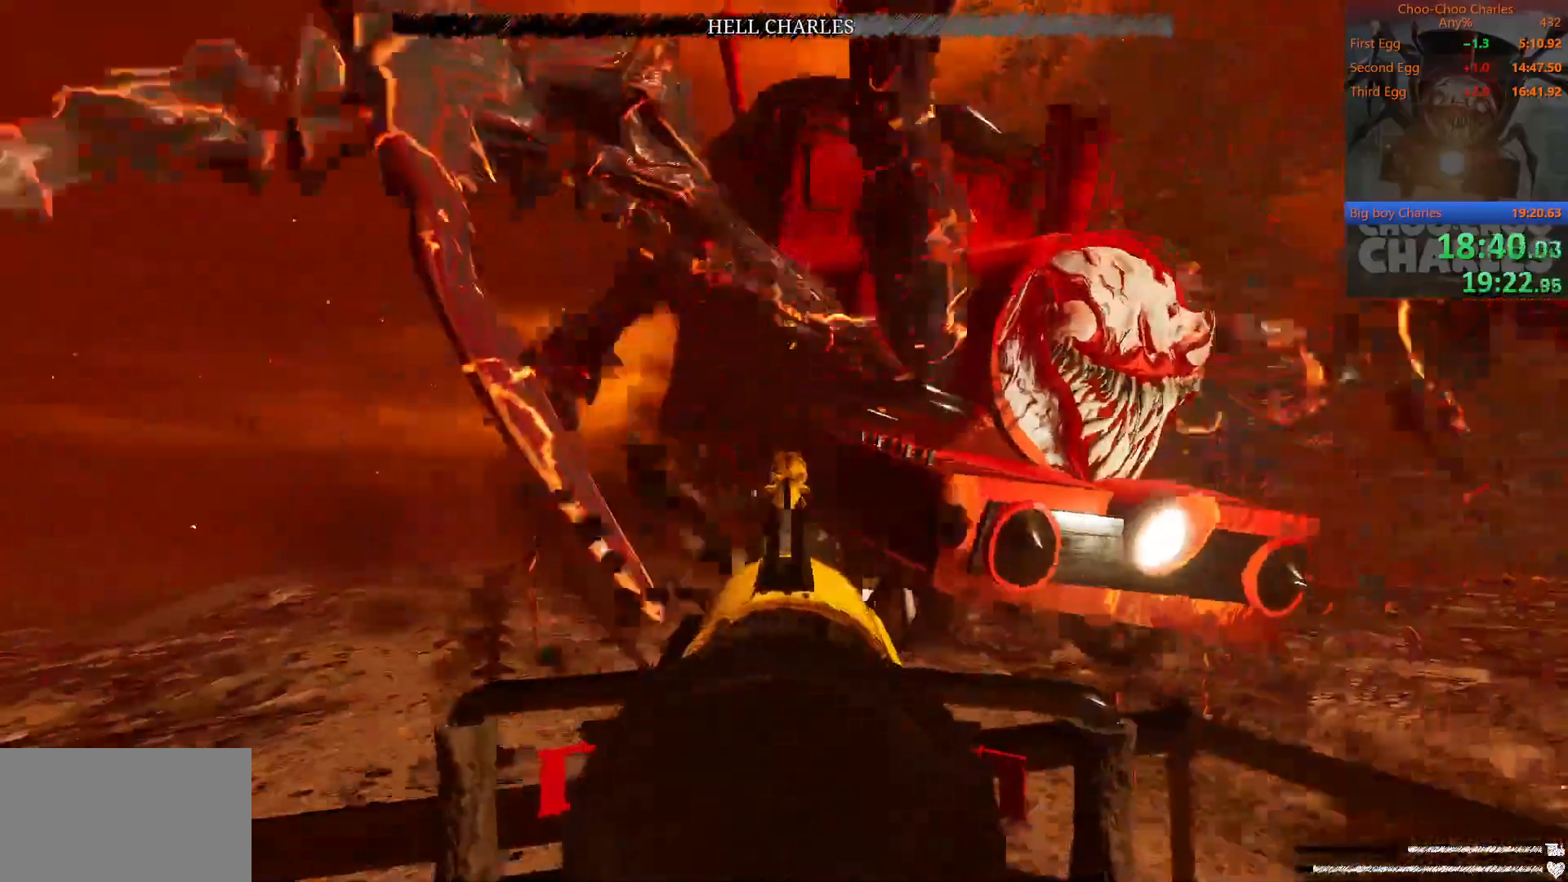
{"keys": [], "mouse": [], "mouse_move": "left", "events": []}
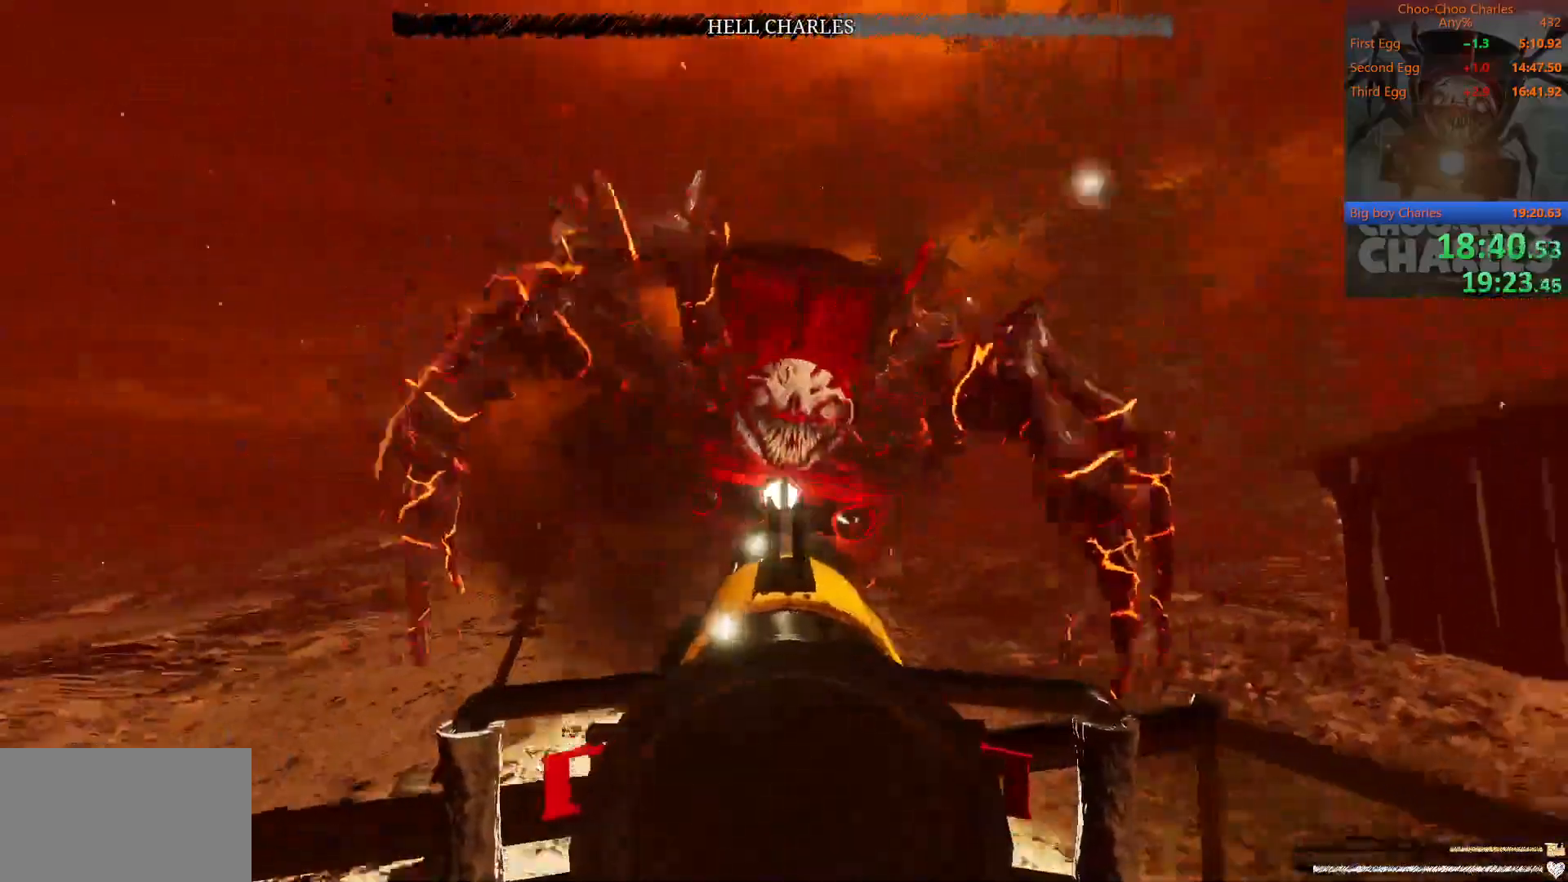
{"keys": [], "mouse": [], "mouse_move": "right", "events": [[167, "mouse_left", "down"], [250, "mouse_left", "up"], [292, "mouse_left", "down"], [354, "mouse_left", "up"]]}
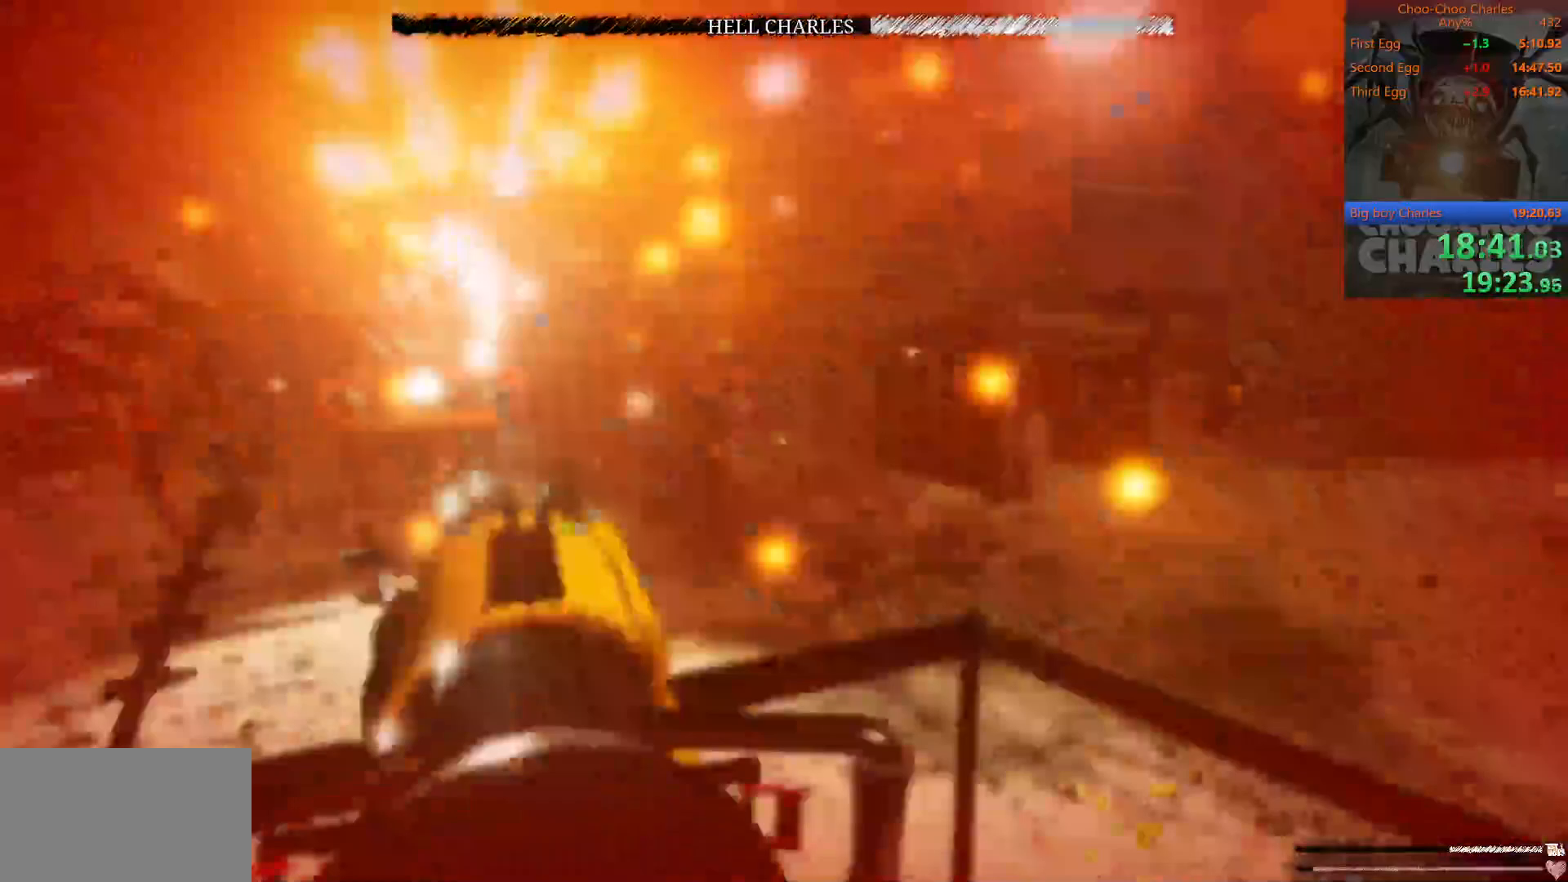
{"keys": ["e"], "mouse": ["left"], "mouse_move": "left", "events": [[42, "e", "down"], [458, "mouse_left", "down"]]}
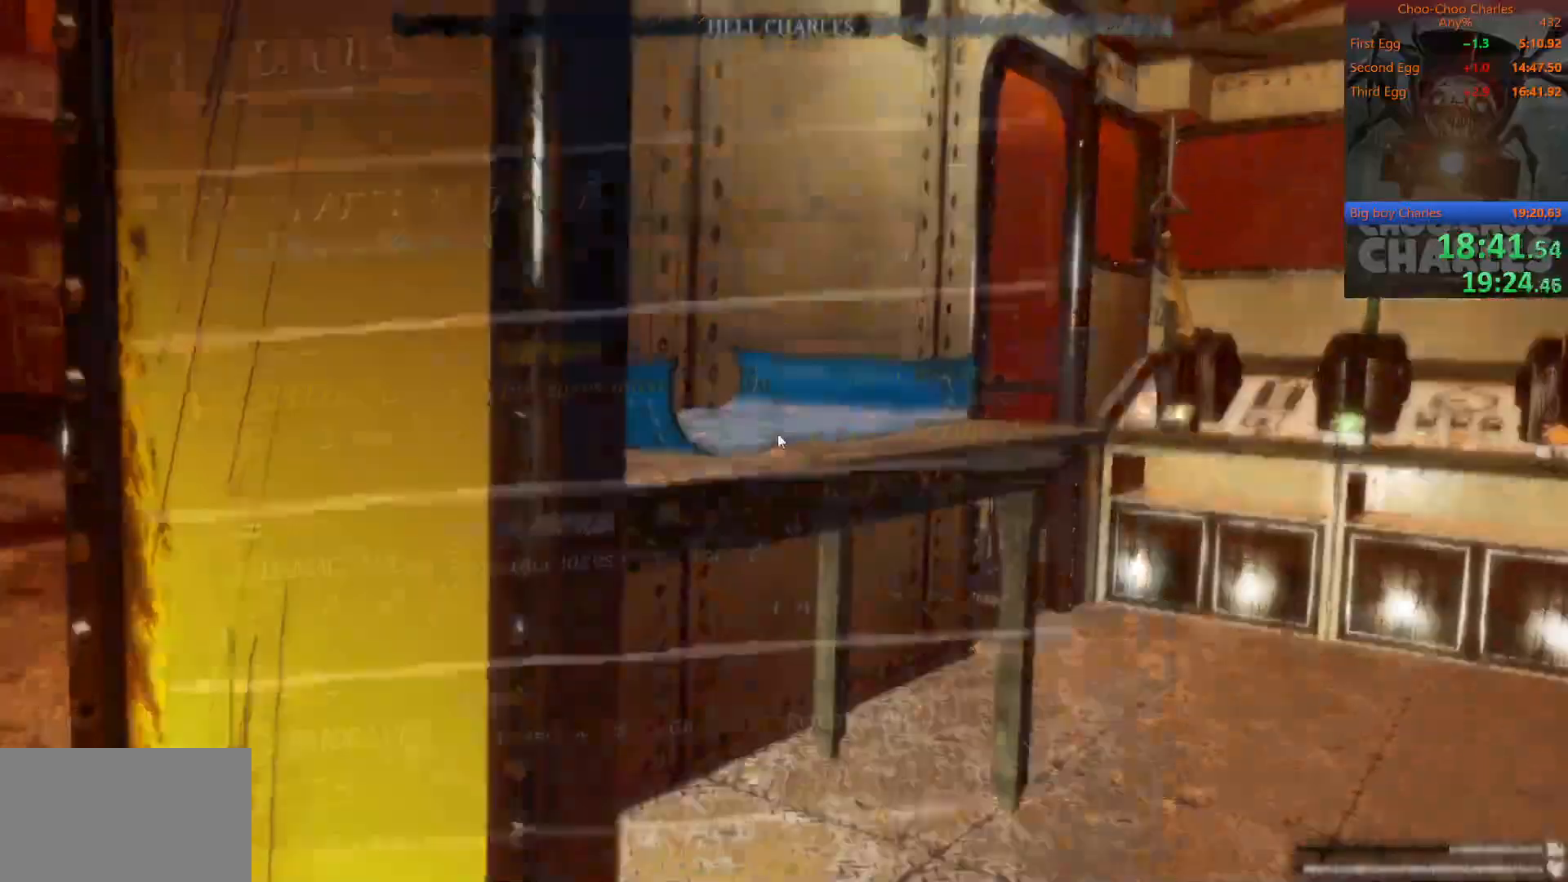
{"keys": ["e"], "mouse": ["left"], "mouse_move": "still", "events": [[62, "mouse_left", "up"], [229, "mouse_left", "down"], [292, "mouse_left", "up"], [333, "mouse_left", "down"], [417, "mouse_left", "up"], [479, "mouse_left", "down"]]}
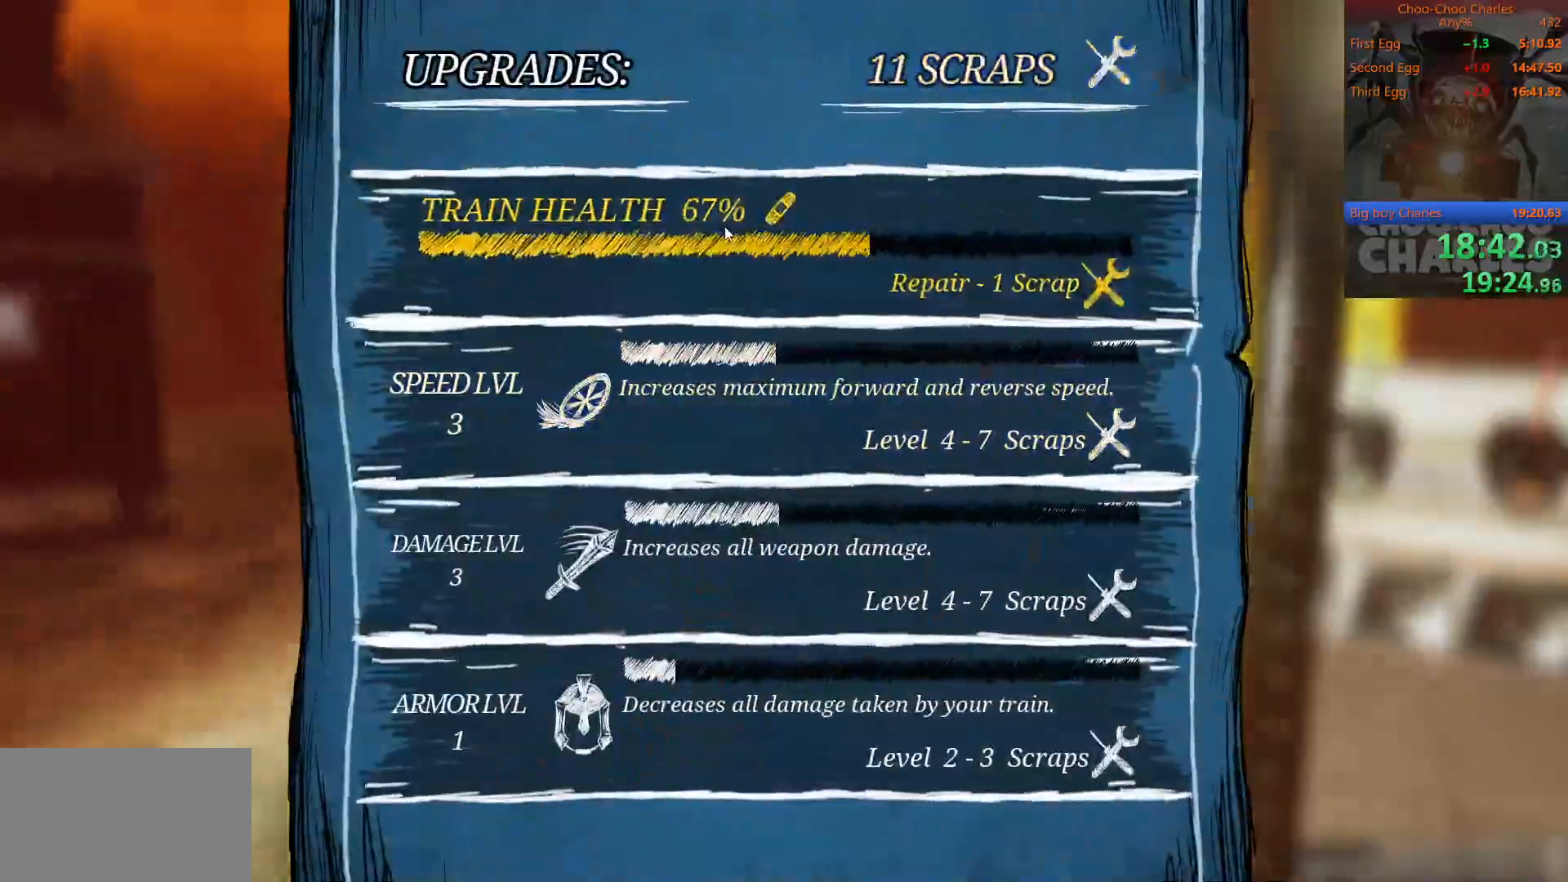
{"keys": [], "mouse": ["left"], "mouse_move": "down", "events": [[62, "mouse_left", "up"], [104, "mouse_left", "down"], [167, "e", "up"], [167, "mouse_left", "up"], [208, "mouse_left", "down"], [312, "mouse_left", "up"], [500, "mouse_left", "down"]]}
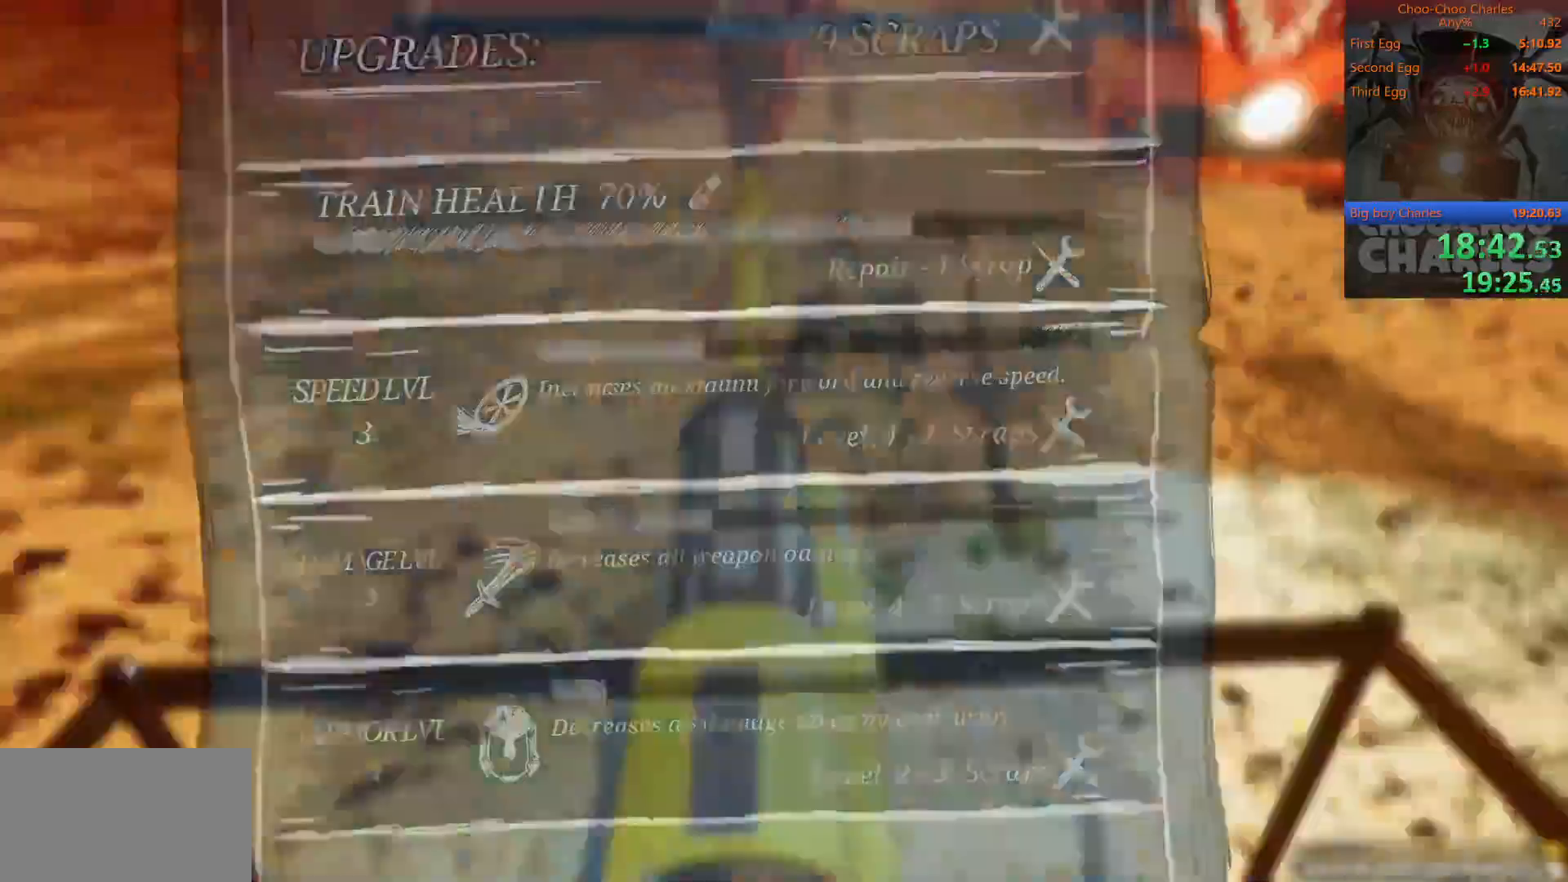
{"keys": [], "mouse": [], "mouse_move": "right", "events": [[125, "mouse_left", "up"], [188, "mouse_left", "down"], [271, "mouse_left", "up"]]}
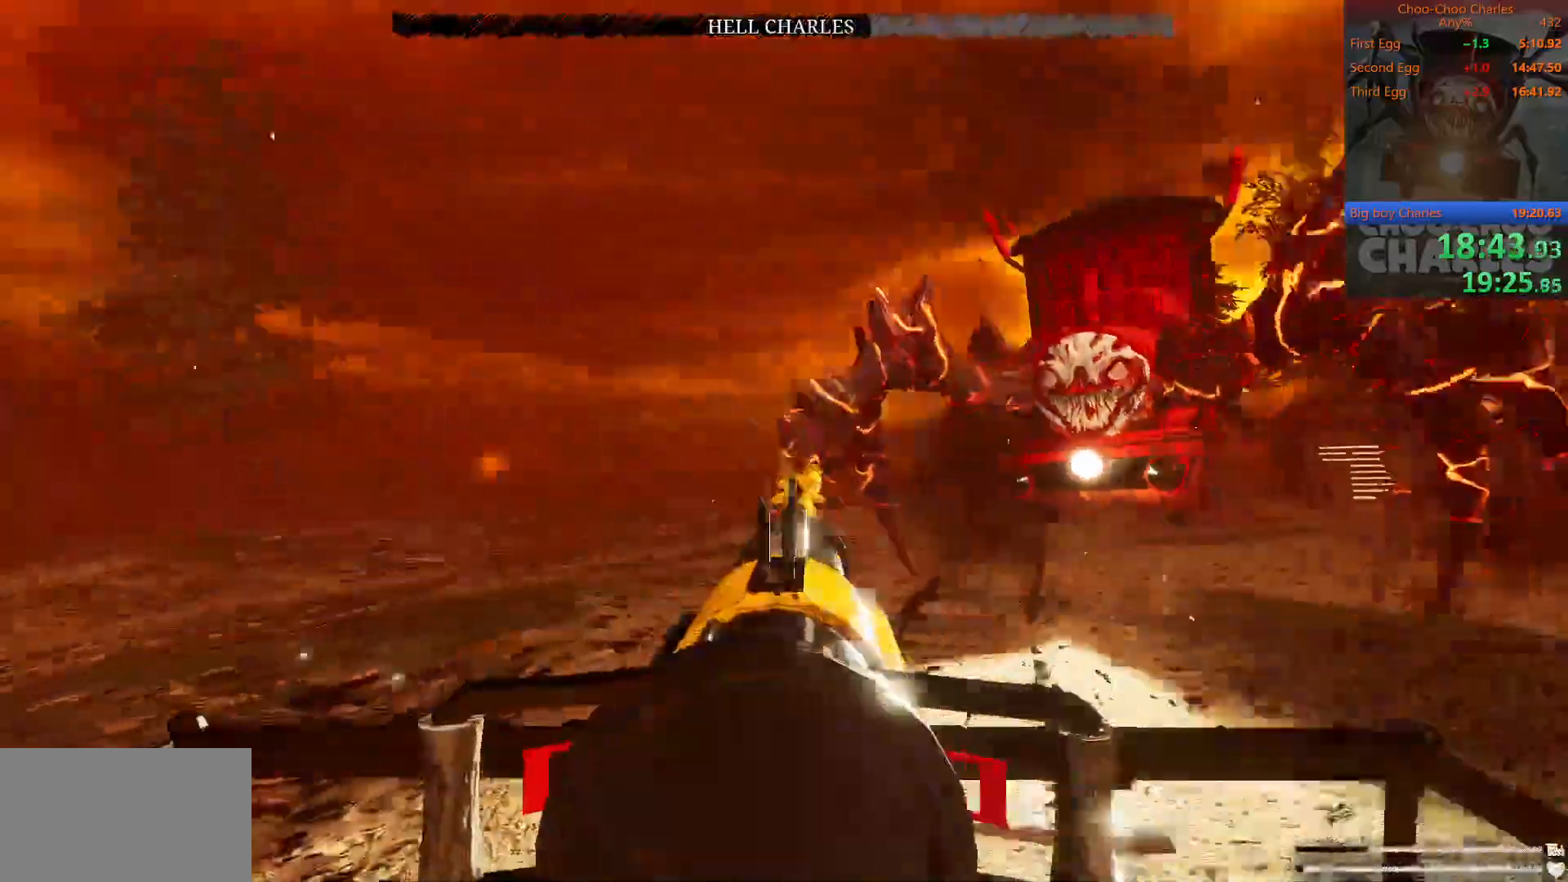
{"keys": [], "mouse": ["left"], "mouse_move": "up-right", "events": [[438, "mouse_left", "down"]]}
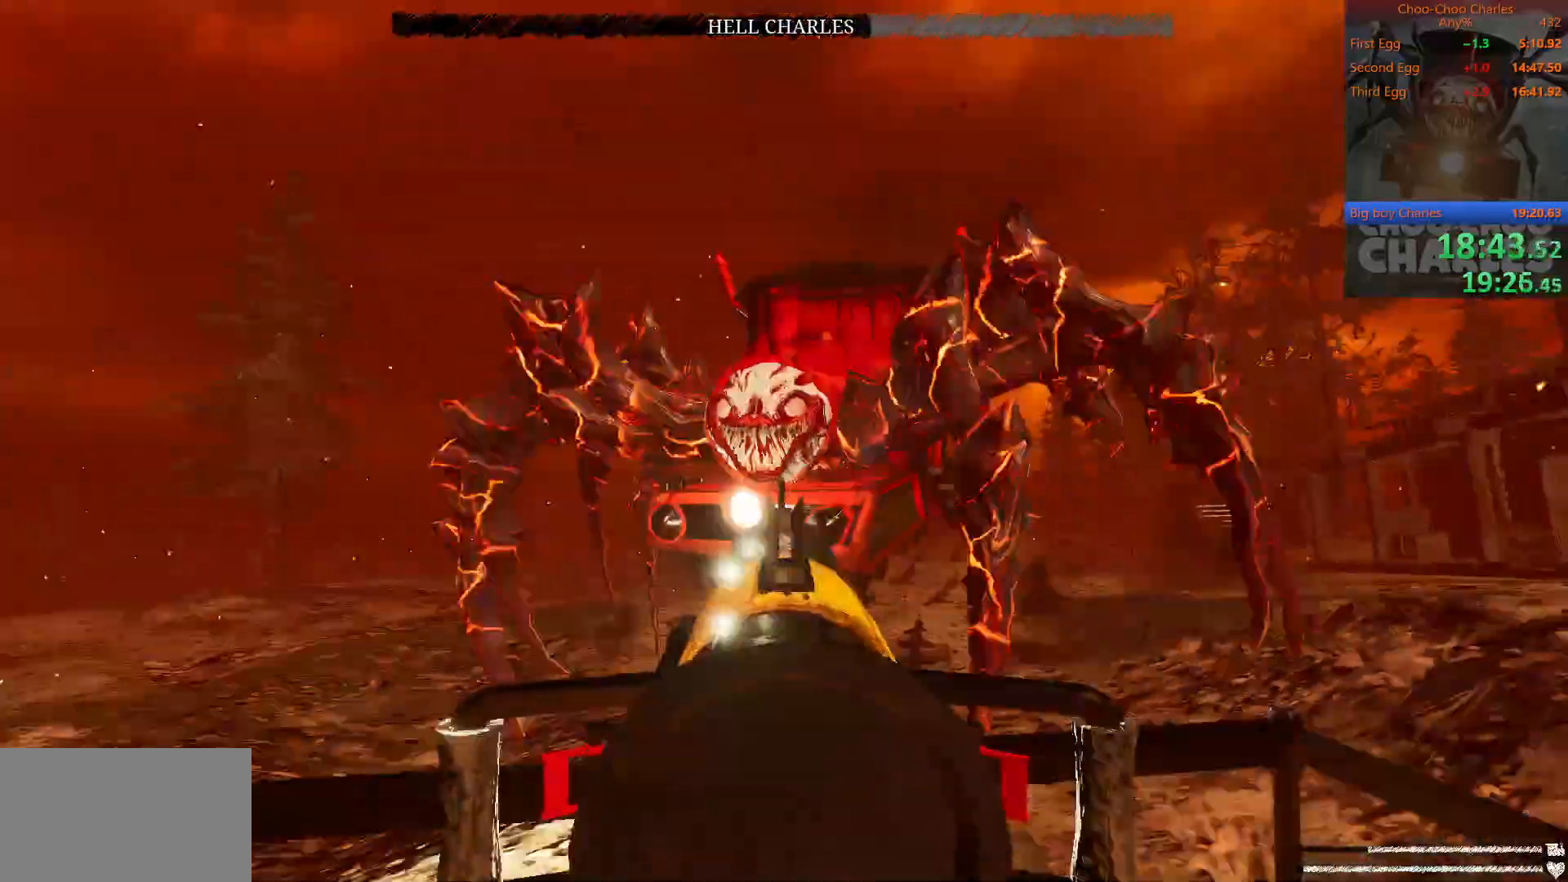
{"keys": [], "mouse": [], "mouse_move": "still", "events": [[21, "mouse_left", "up"], [83, "mouse_left", "down"], [167, "mouse_left", "up"], [208, "mouse_left", "down"], [271, "mouse_left", "up"]]}